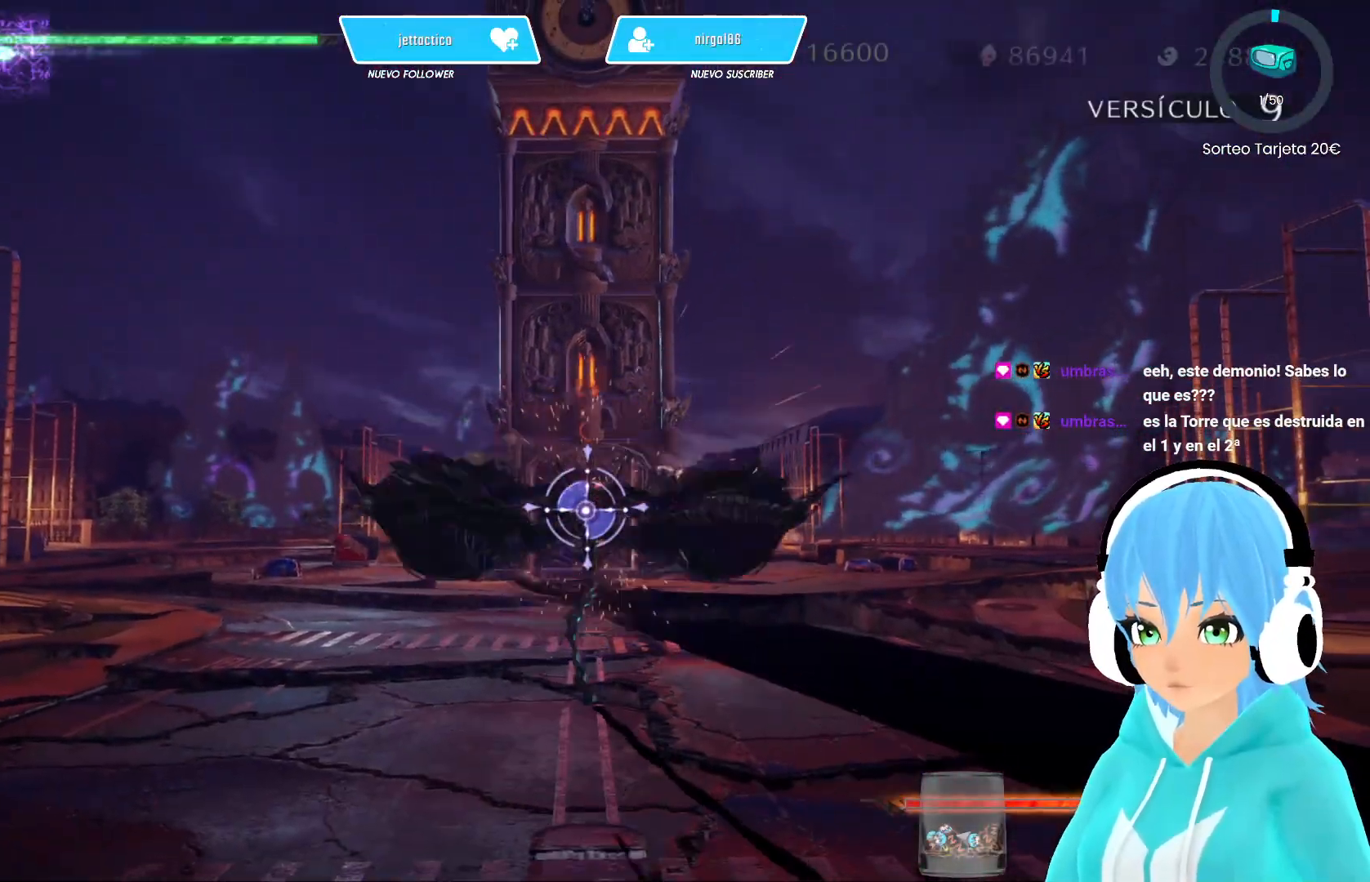
Gameplay with a controller (Xbox layout); each line is a JSON object with the inputs held at the frame after it. "events" lists button and stick changes between this image and that frame as [ms after this image, input, new state], when the widget could be followed in between.
{"buttons": ["X"], "left_stick": "up-left", "right_stick": "center", "events": [[50, "left_stick", "up-left"], [183, "X", "down"], [400, "X", "up"], [483, "X", "down"]]}
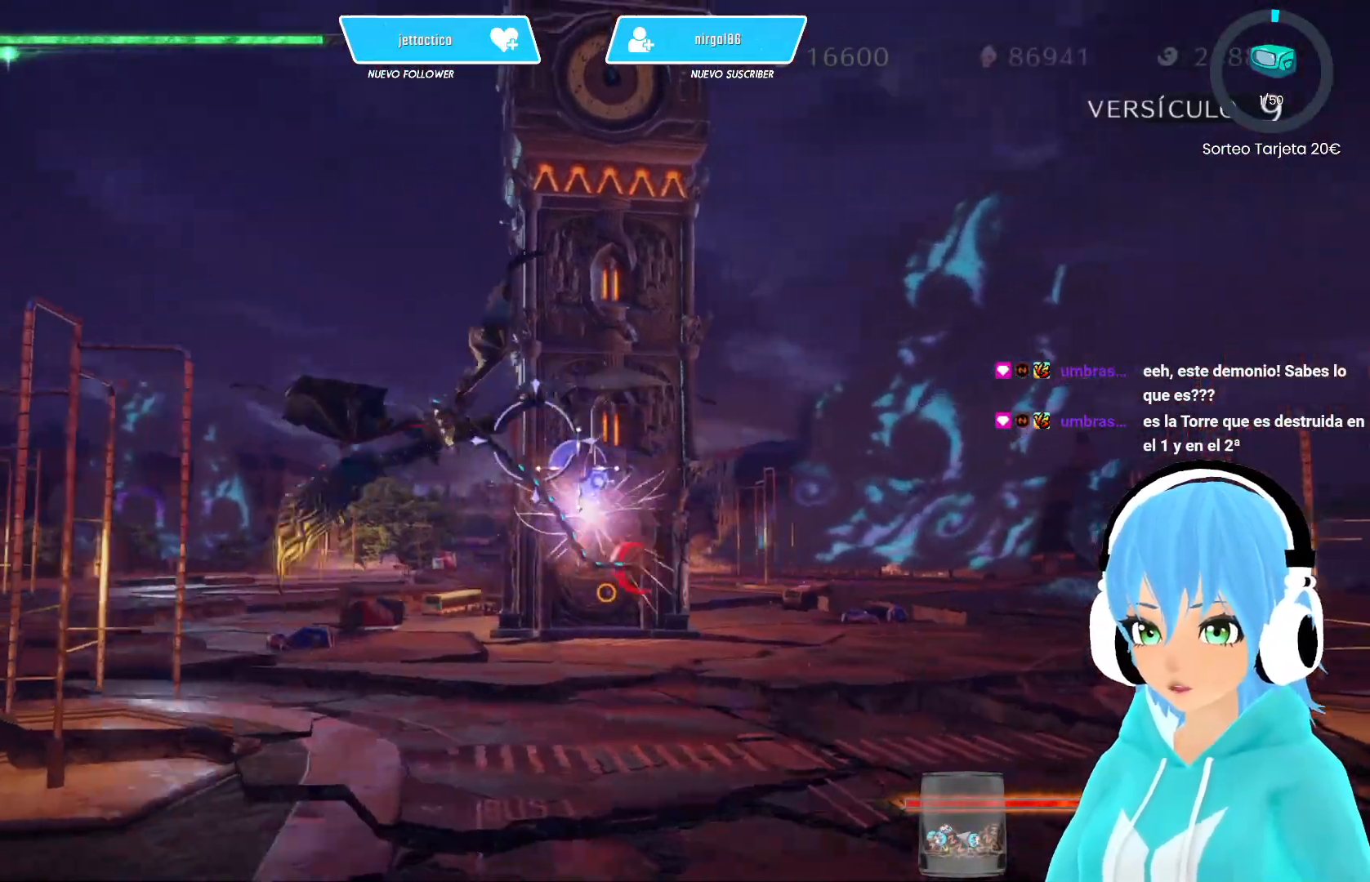
{"buttons": ["X"], "left_stick": "up", "right_stick": "center", "events": [[83, "left_stick", "up"]]}
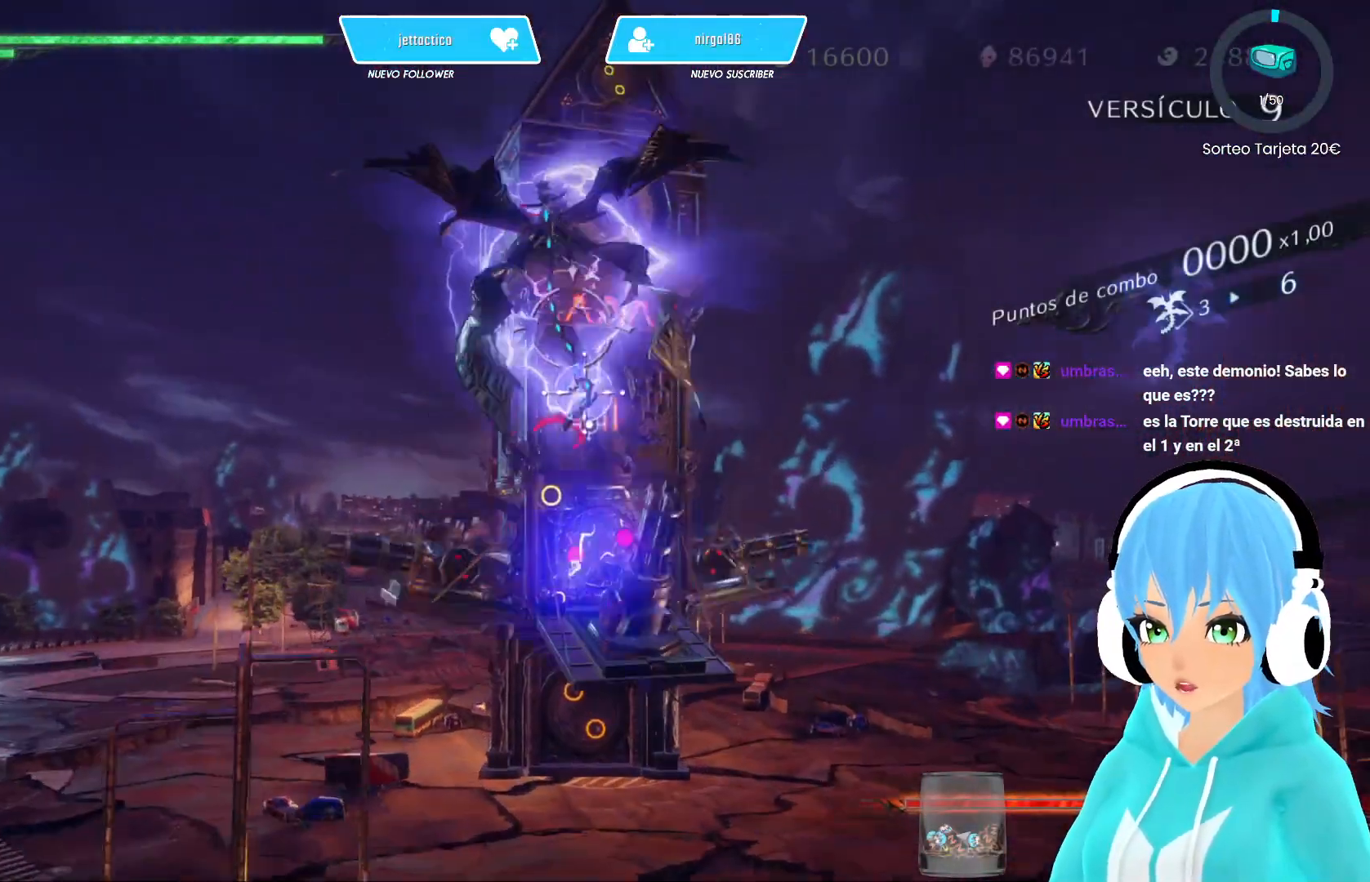
{"buttons": ["X"], "left_stick": "down", "right_stick": "center", "events": [[367, "left_stick", "right"], [467, "left_stick", "down"]]}
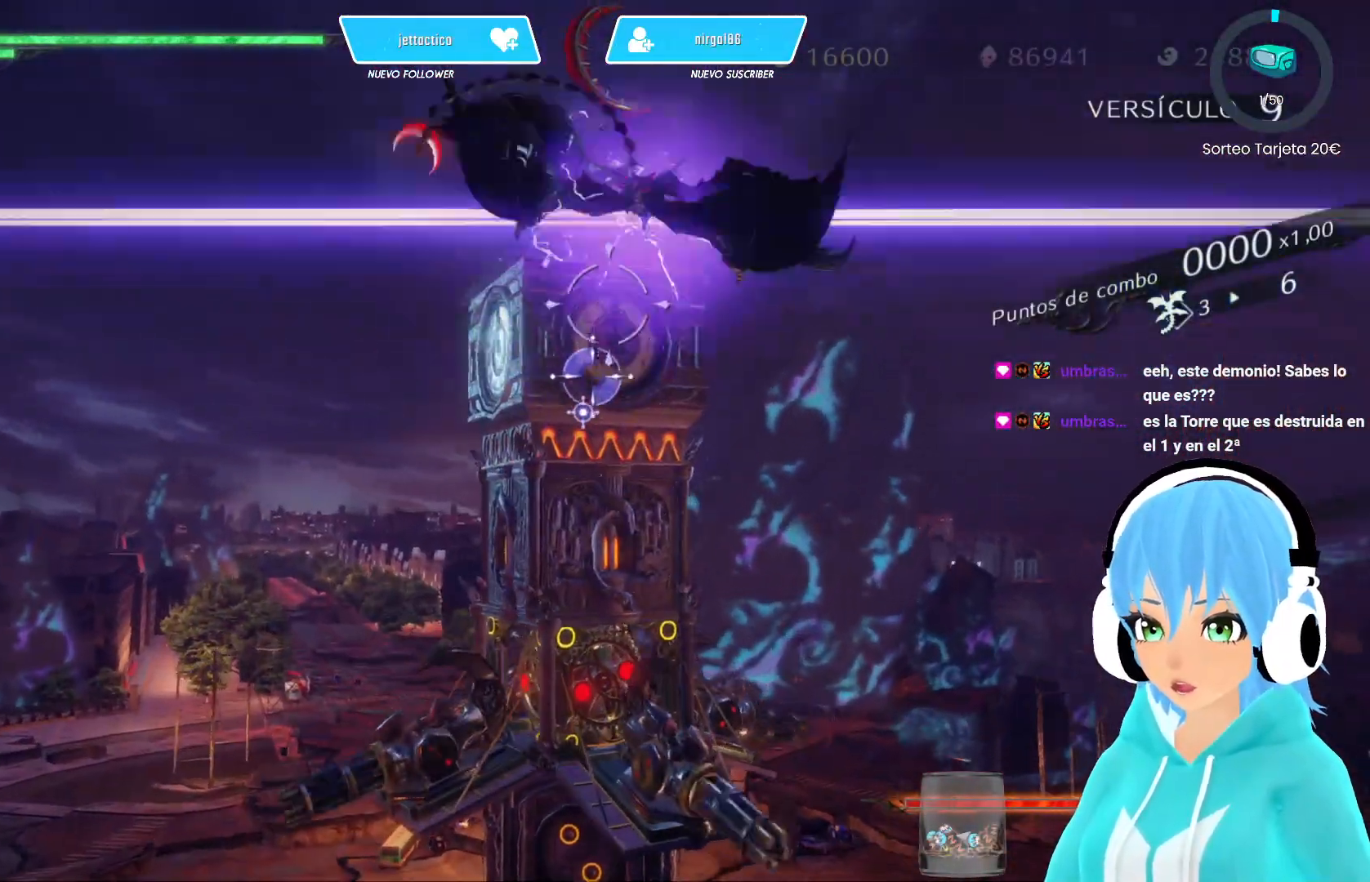
{"buttons": ["X"], "left_stick": "down-right", "right_stick": "center", "events": [[400, "X", "up"], [450, "X", "down"], [500, "left_stick", "down-right"]]}
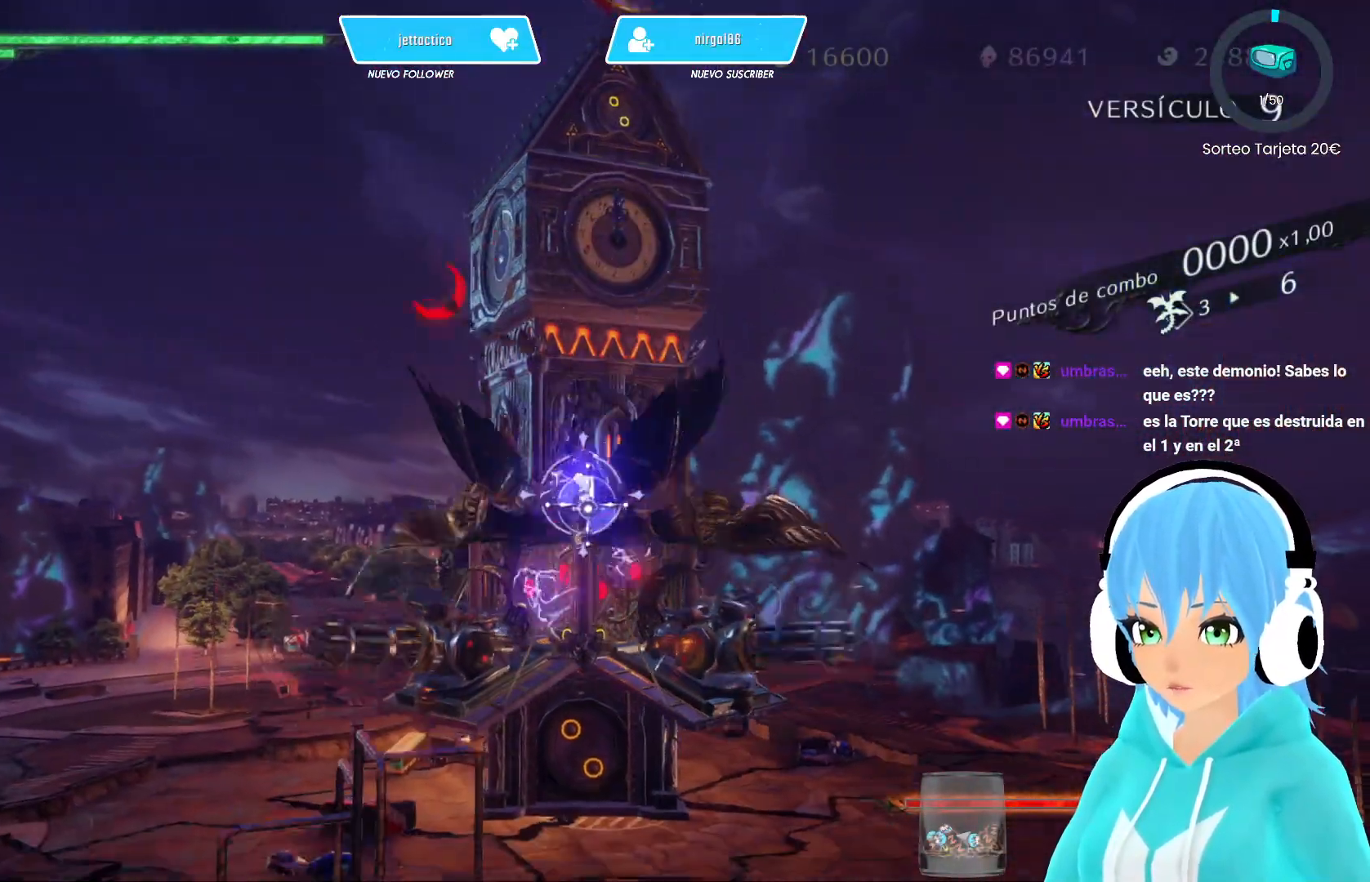
{"buttons": ["X"], "left_stick": "down", "right_stick": "center", "events": [[33, "X", "up"], [150, "X", "down"], [217, "X", "up"], [300, "X", "down"], [400, "left_stick", "down"]]}
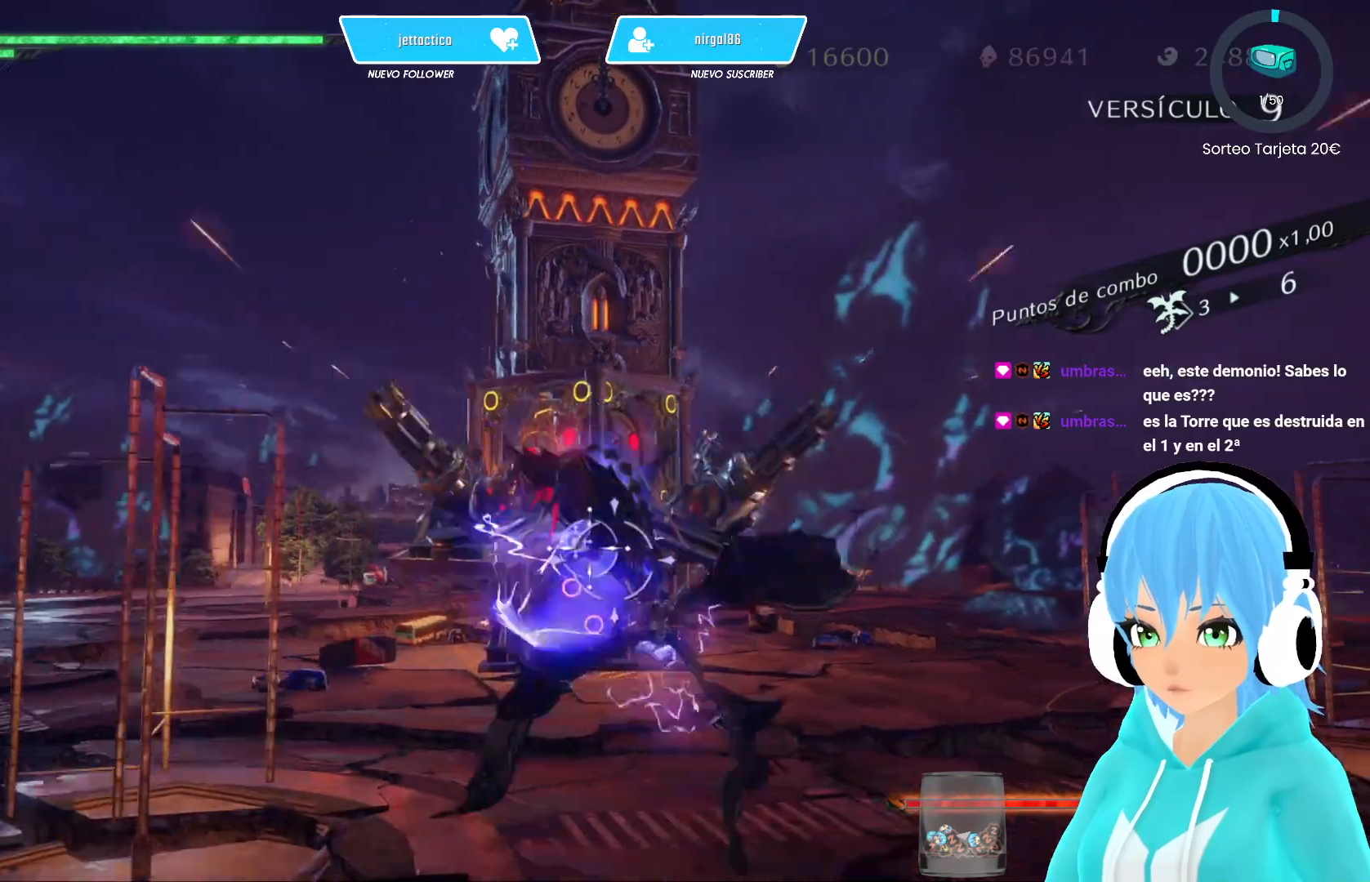
{"buttons": ["X"], "left_stick": "center", "right_stick": "center", "events": [[67, "left_stick", "up-right"], [300, "left_stick", "center"]]}
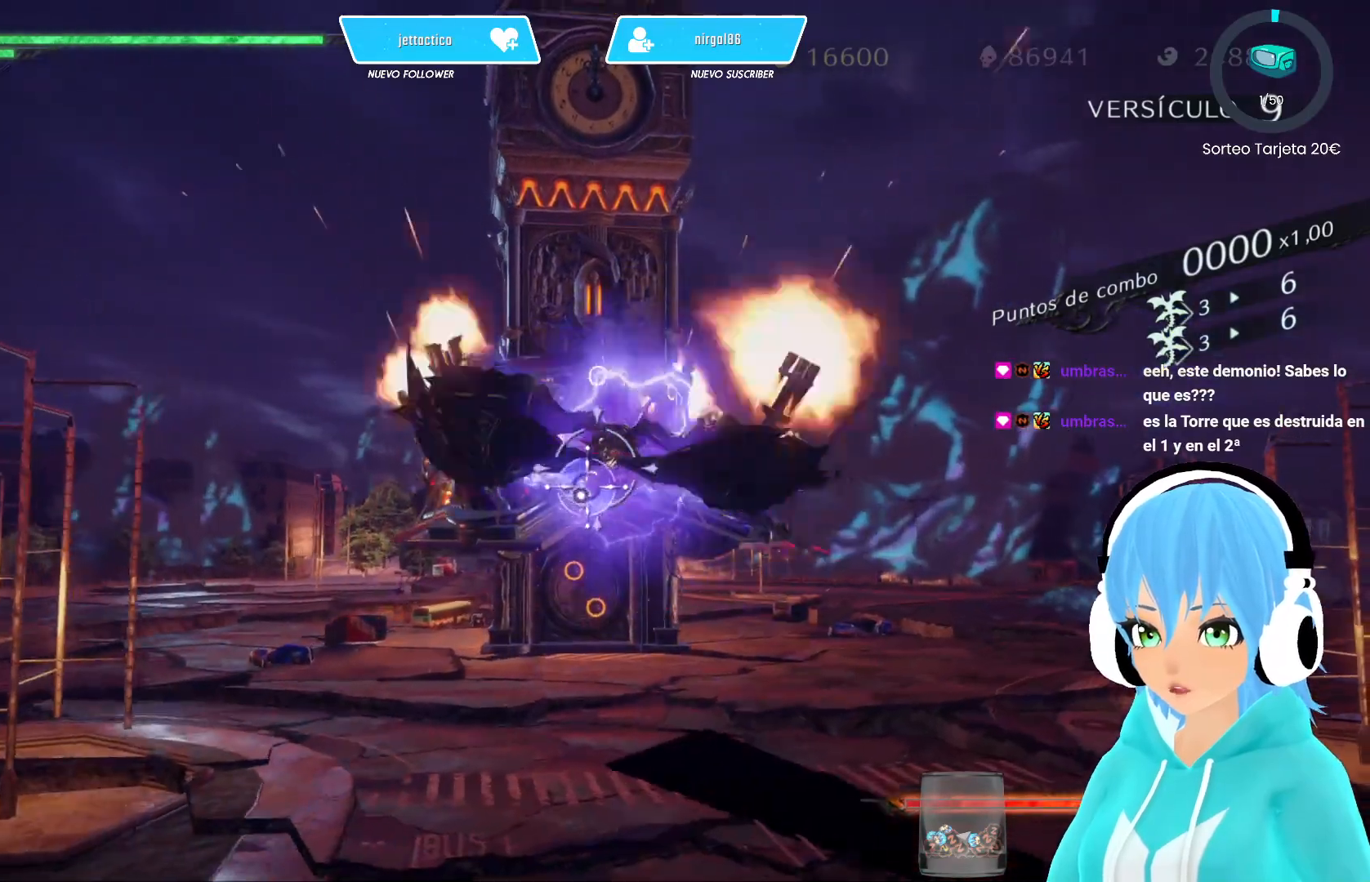
{"buttons": ["X"], "left_stick": "left", "right_stick": "center", "events": [[67, "left_stick", "right"], [233, "X", "up"], [233, "left_stick", "down"], [283, "left_stick", "left"], [317, "X", "down"], [400, "X", "up"], [467, "X", "down"]]}
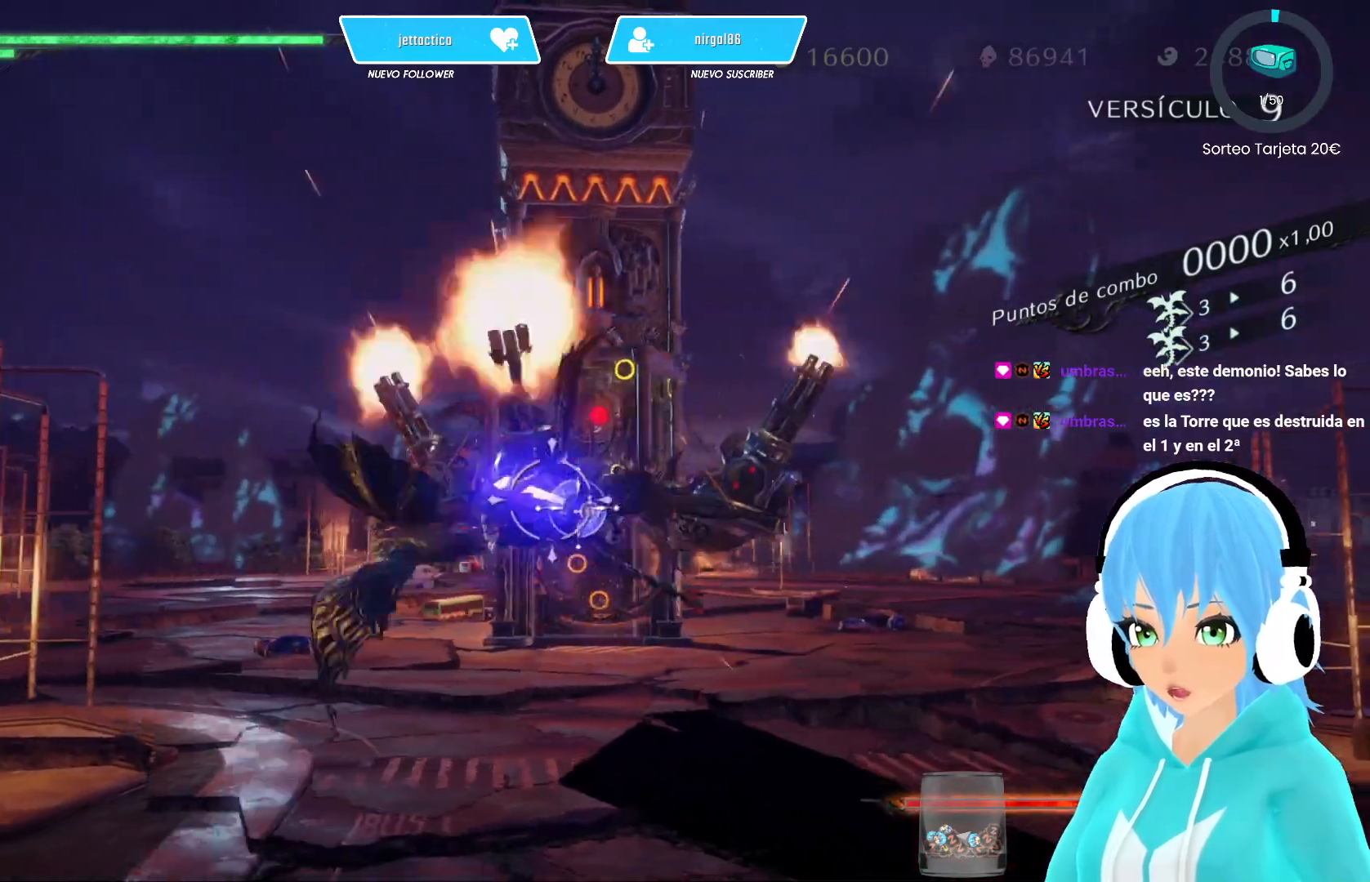
{"buttons": ["X"], "left_stick": "center", "right_stick": "center", "events": [[17, "left_stick", "center"], [50, "X", "up"], [100, "X", "down"], [267, "left_stick", "right"], [383, "left_stick", "up"], [500, "left_stick", "center"]]}
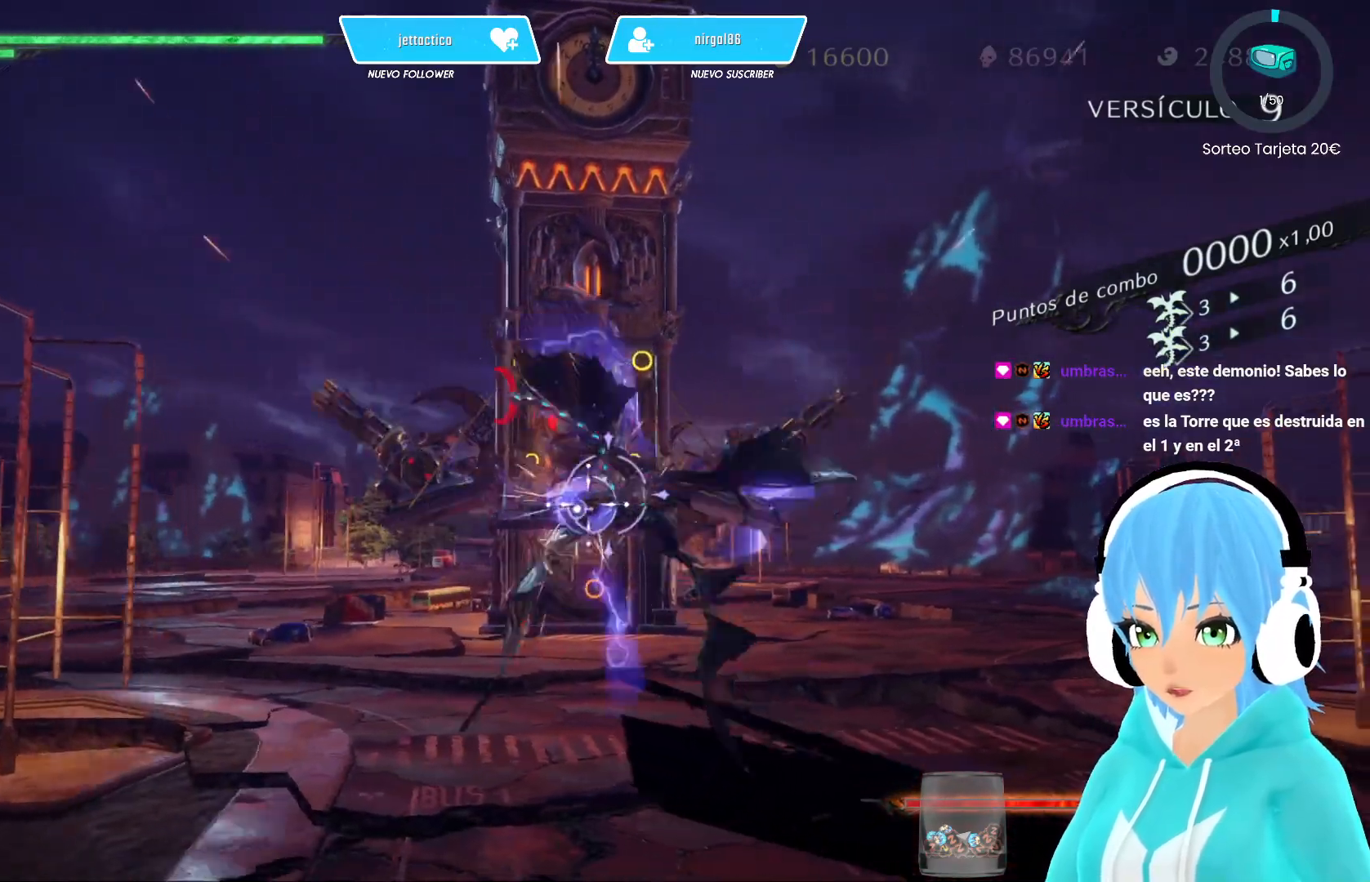
{"buttons": ["X"], "left_stick": "left", "right_stick": "center", "events": [[133, "left_stick", "left"]]}
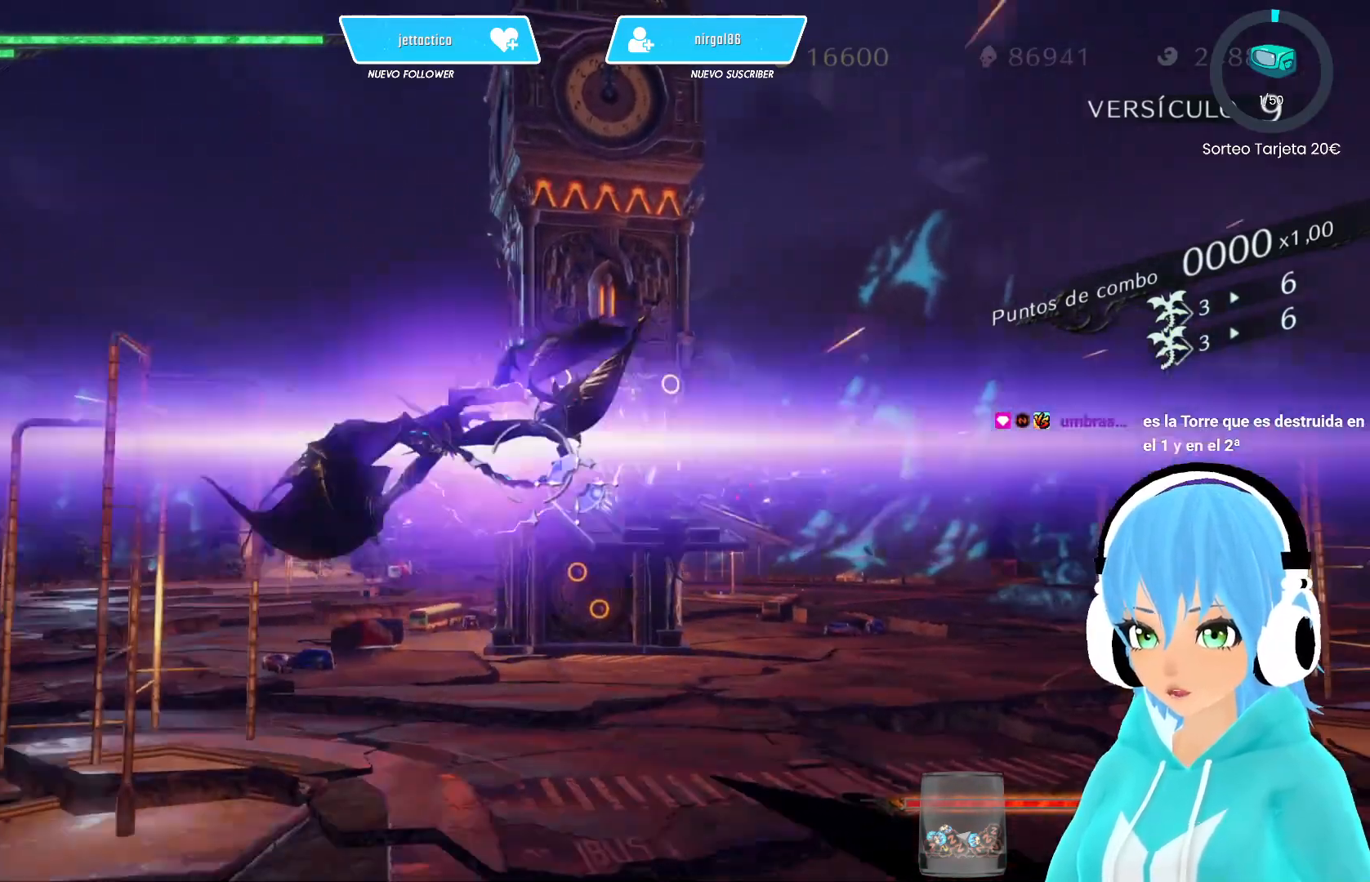
{"buttons": ["X"], "left_stick": "down-left", "right_stick": "center", "events": [[50, "left_stick", "up"], [100, "left_stick", "right"], [267, "left_stick", "center"], [367, "left_stick", "right"], [433, "left_stick", "down-left"]]}
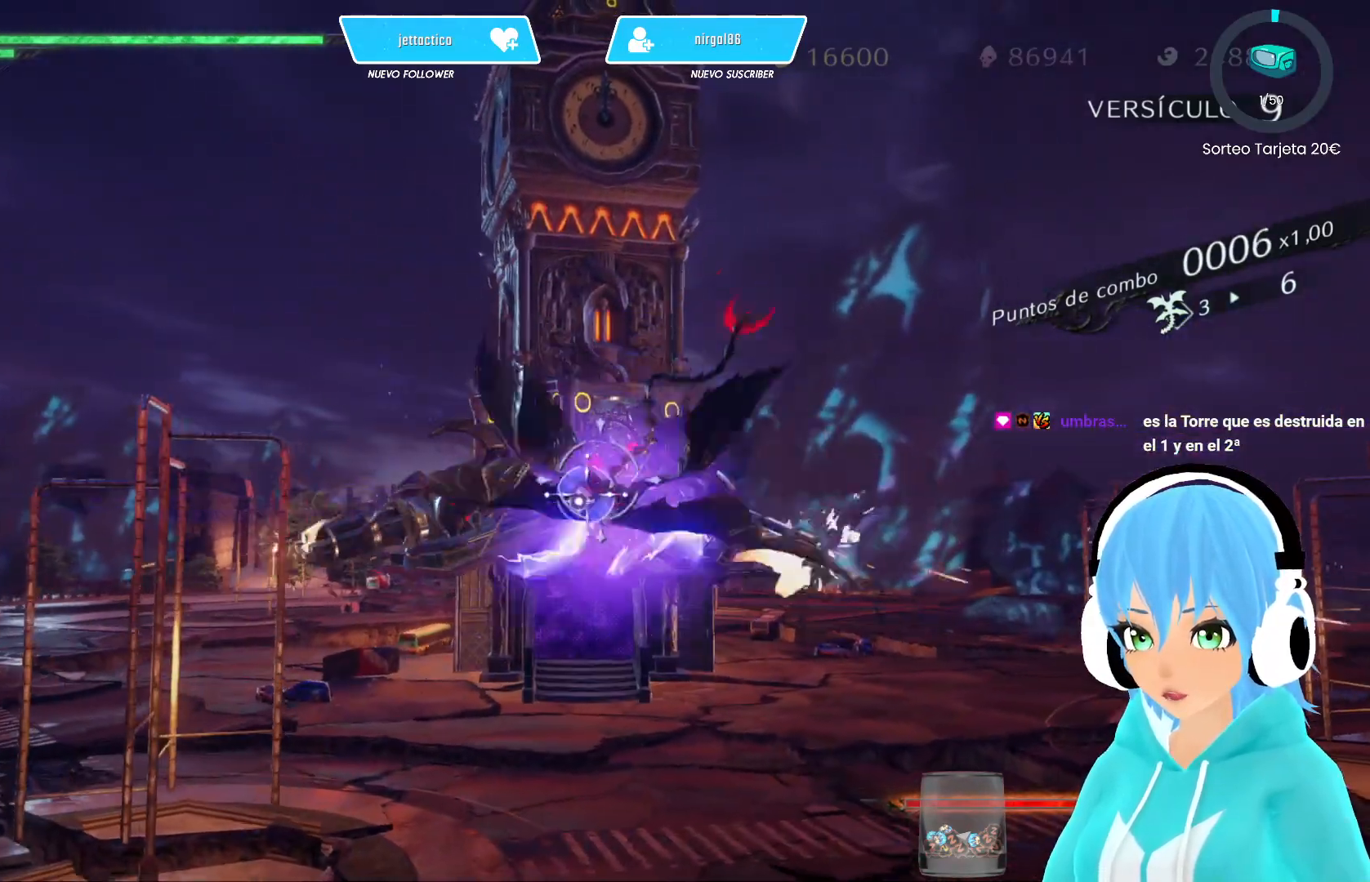
{"buttons": [], "left_stick": "right", "right_stick": "center", "events": [[17, "left_stick", "left"], [83, "X", "up"], [117, "left_stick", "down-left"], [183, "X", "down"], [283, "X", "up"], [283, "left_stick", "center"], [367, "X", "down"], [467, "X", "up"], [467, "left_stick", "right"]]}
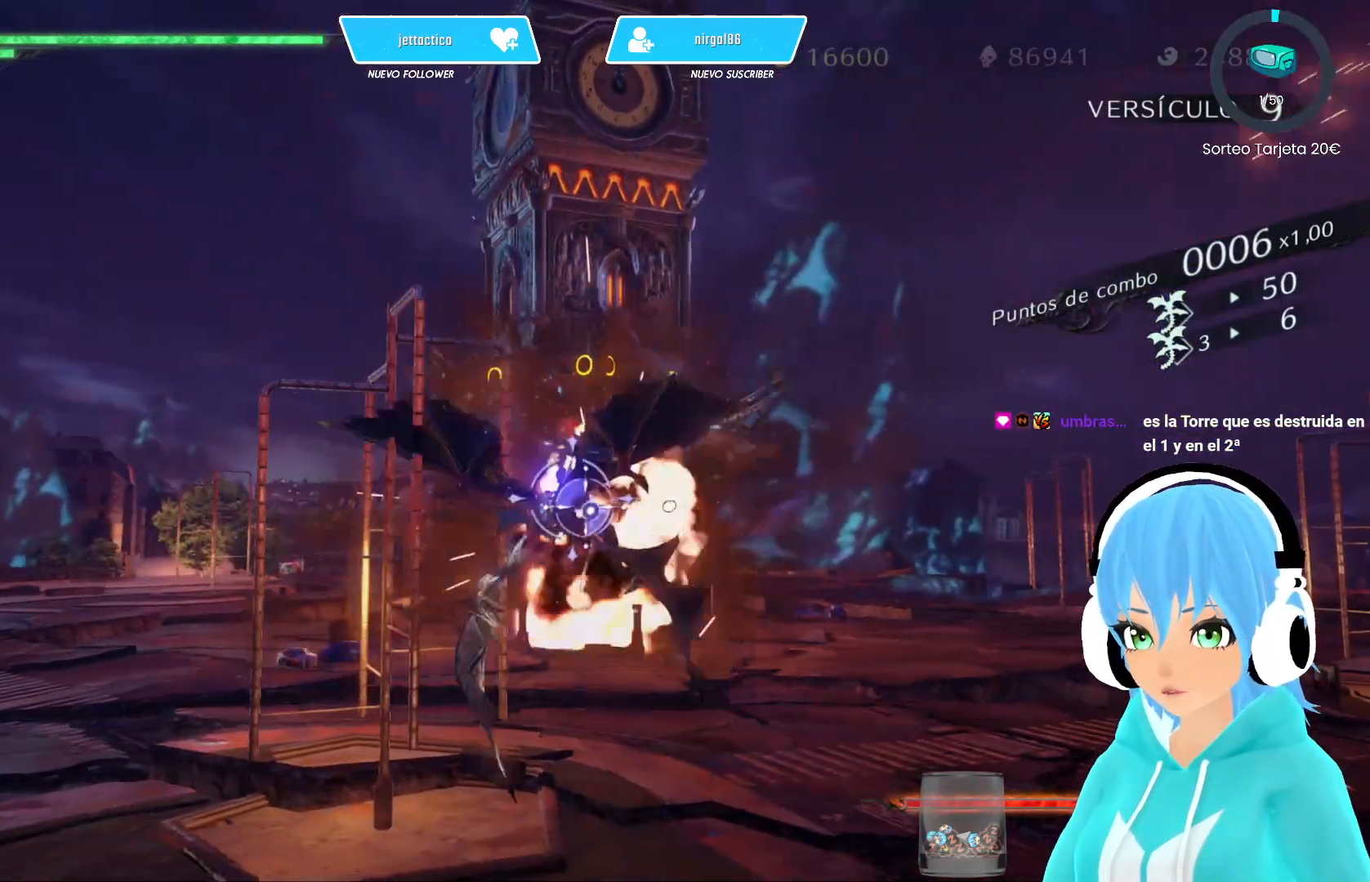
{"buttons": ["X"], "left_stick": "right", "right_stick": "center", "events": [[17, "X", "down"], [133, "X", "up"], [183, "X", "down"], [300, "X", "up"], [367, "X", "down"]]}
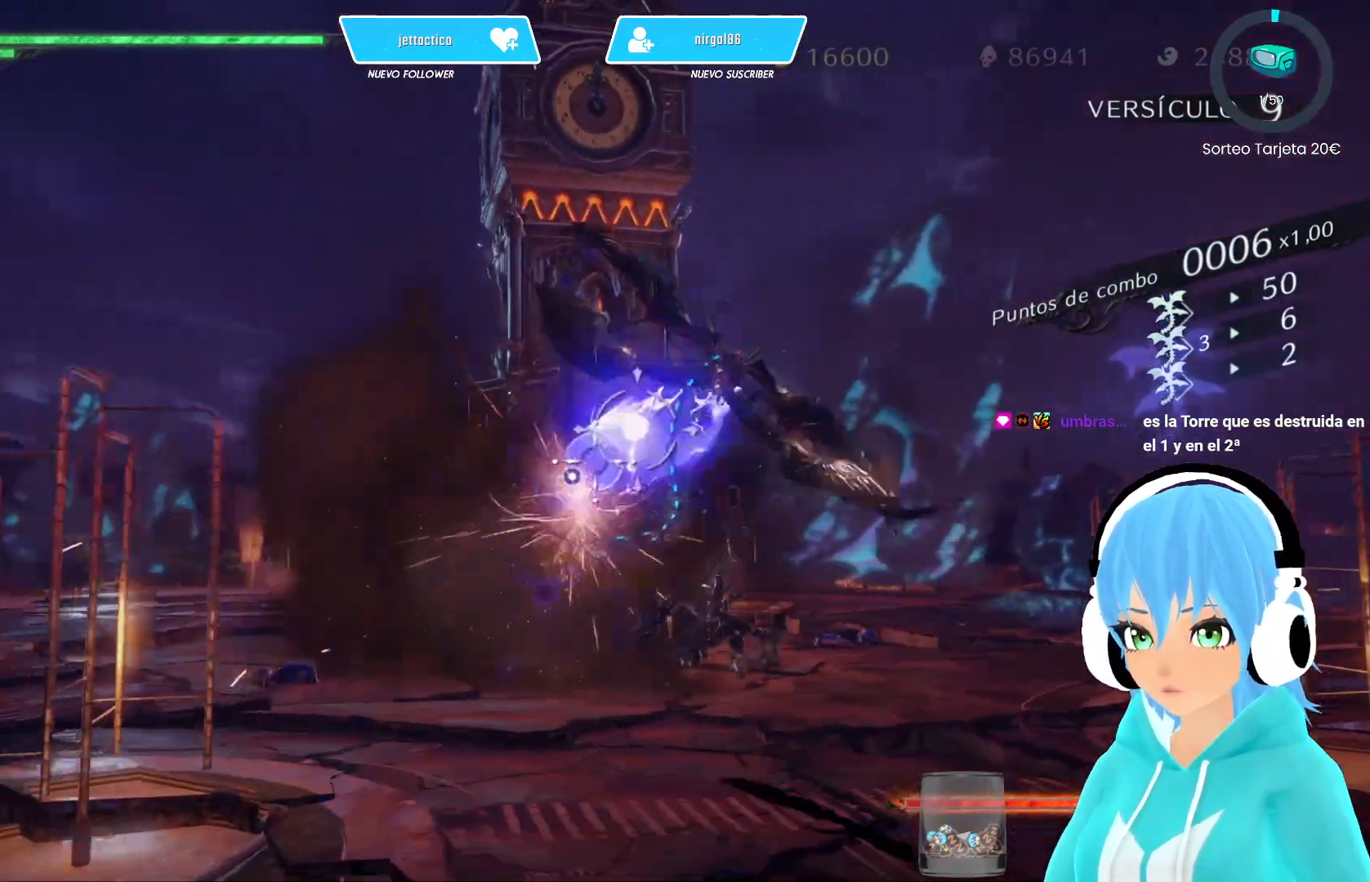
{"buttons": ["X"], "left_stick": "down-right", "right_stick": "center", "events": [[433, "left_stick", "down-right"]]}
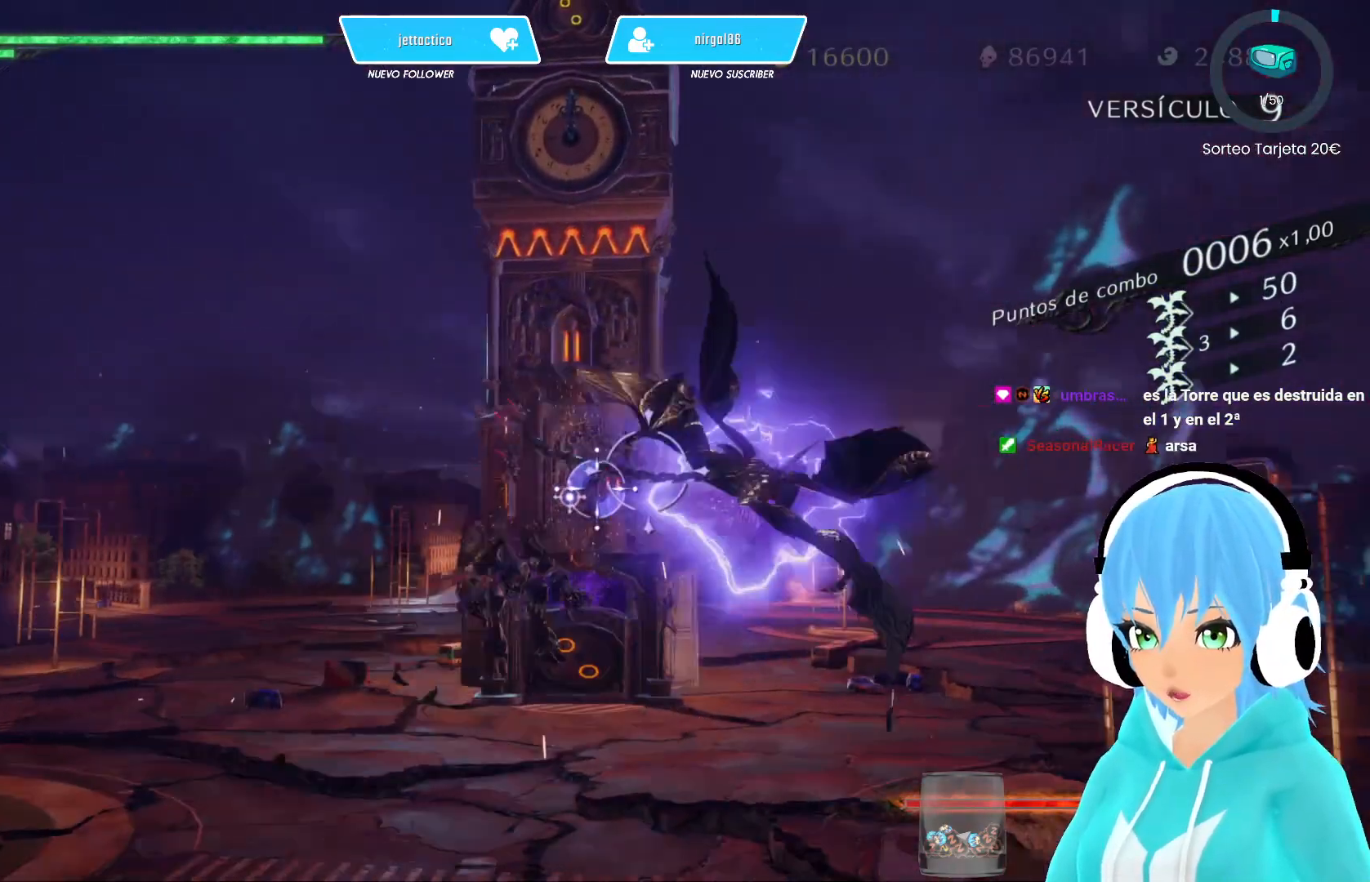
{"buttons": [], "left_stick": "left", "right_stick": "center", "events": [[83, "left_stick", "down-left"], [317, "X", "up"], [367, "X", "down"], [450, "X", "up"], [467, "left_stick", "left"]]}
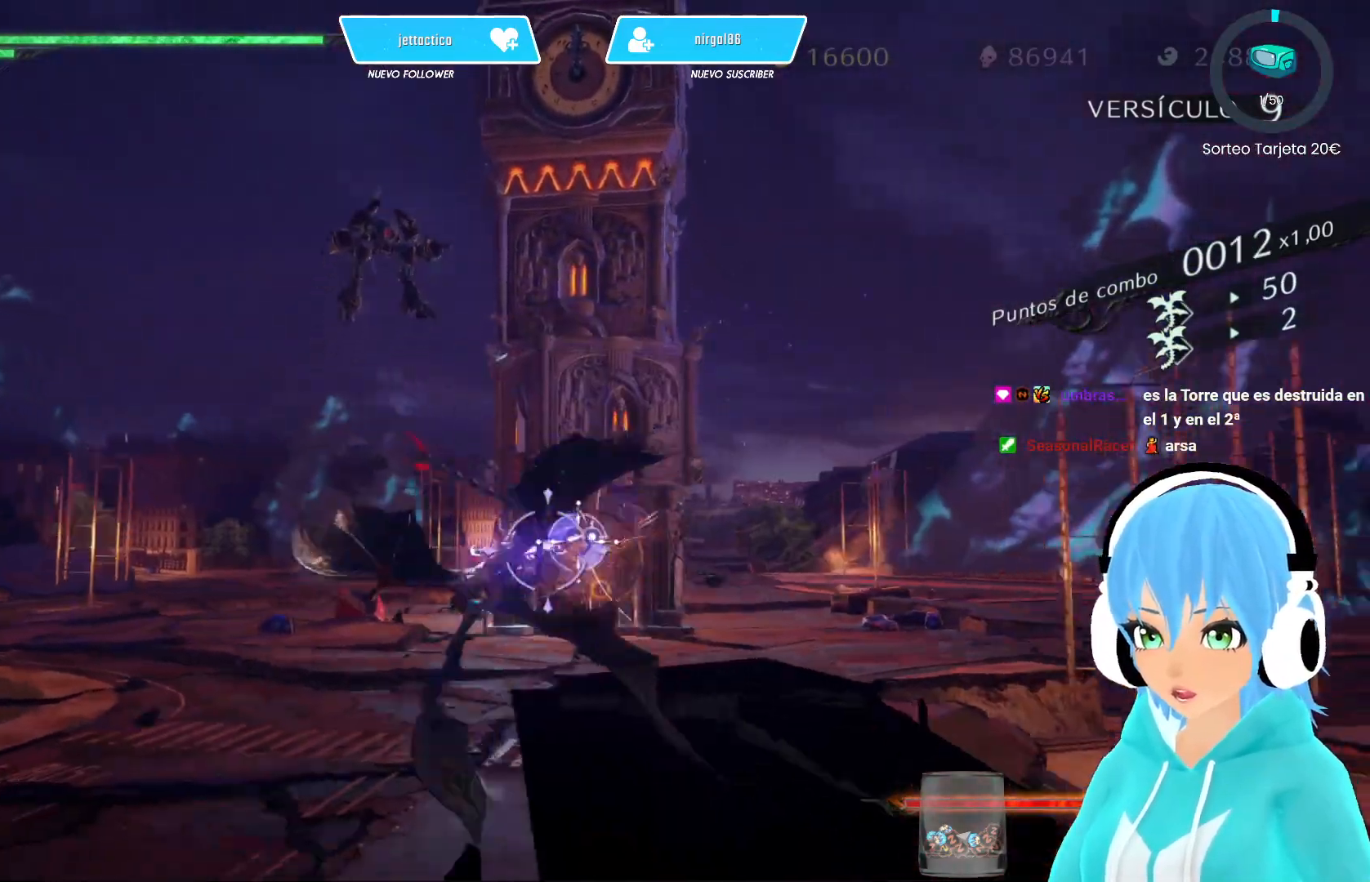
{"buttons": ["X"], "left_stick": "up-left", "right_stick": "center", "events": [[67, "X", "down"], [150, "left_stick", "up-left"], [183, "X", "up"], [217, "X", "down"]]}
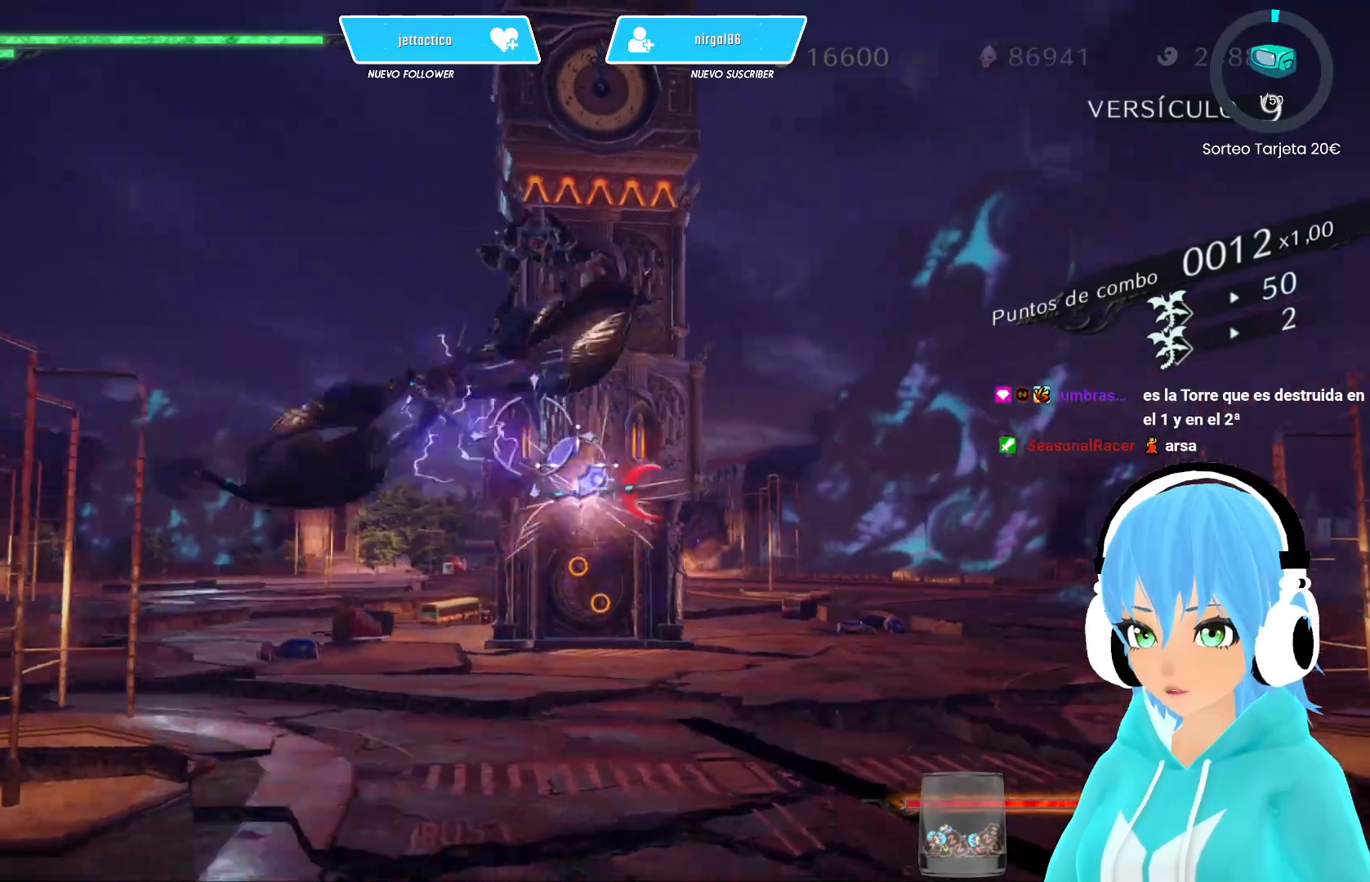
{"buttons": ["X"], "left_stick": "right", "right_stick": "center", "events": [[250, "left_stick", "up-right"], [383, "X", "up"], [383, "left_stick", "right"], [417, "X", "down"]]}
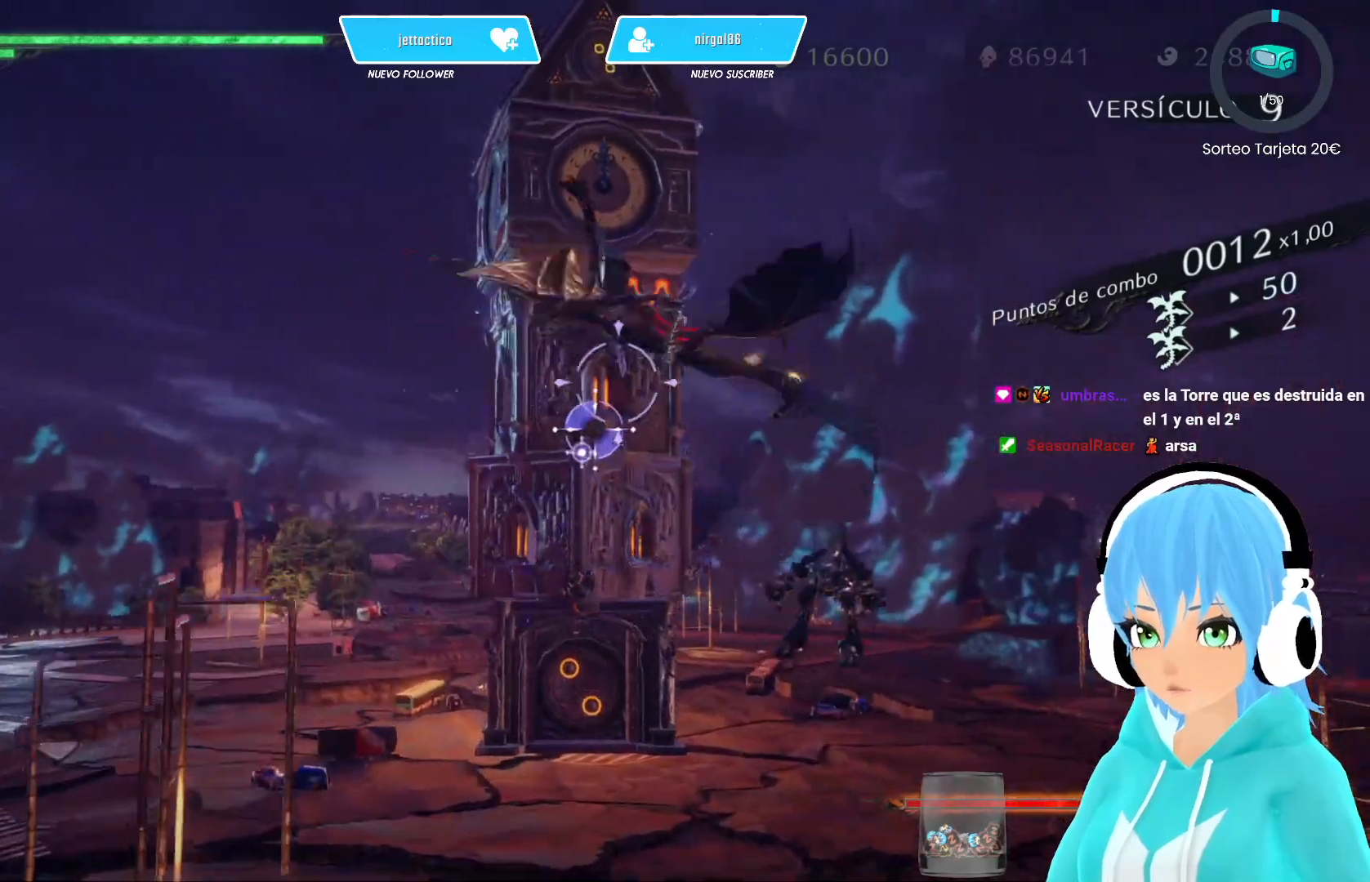
{"buttons": ["X"], "left_stick": "down-right", "right_stick": "center", "events": [[67, "left_stick", "down-right"], [83, "X", "up"], [117, "X", "down"]]}
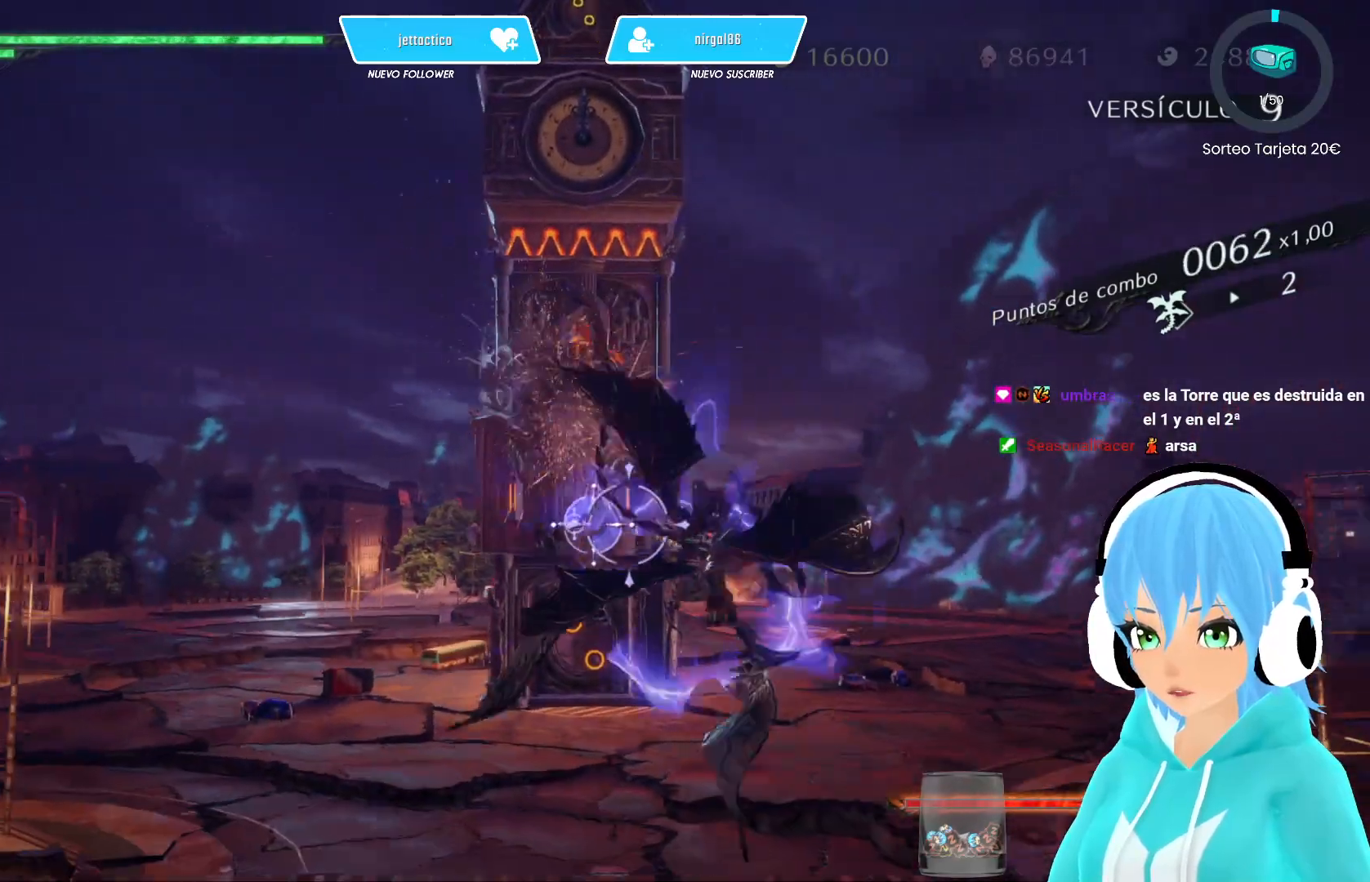
{"buttons": ["X"], "left_stick": "left", "right_stick": "center", "events": [[133, "left_stick", "right"], [200, "X", "up"], [250, "X", "down"], [283, "left_stick", "up-left"], [483, "left_stick", "left"]]}
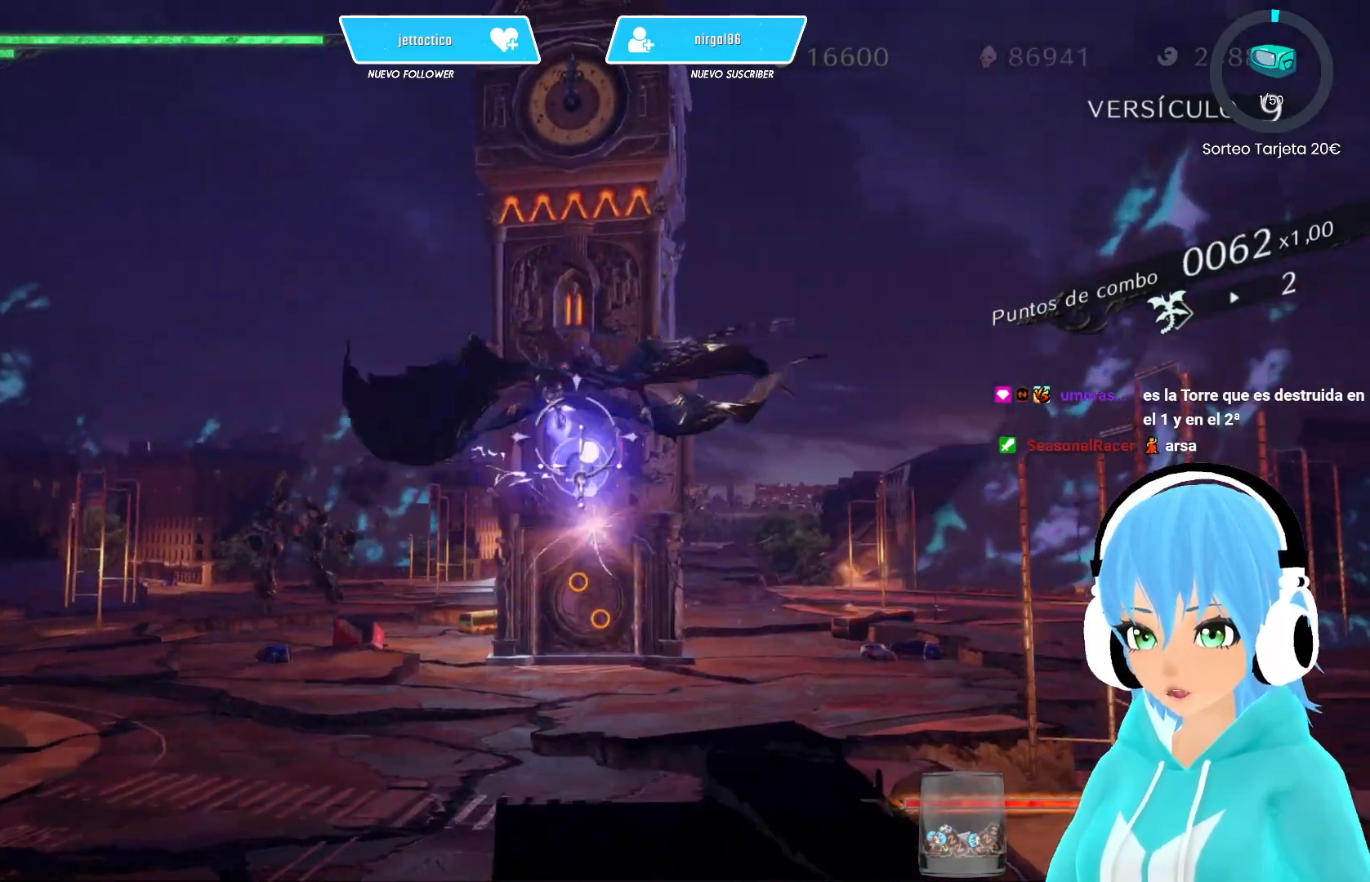
{"buttons": ["X"], "left_stick": "down-left", "right_stick": "center", "events": [[217, "left_stick", "down-left"]]}
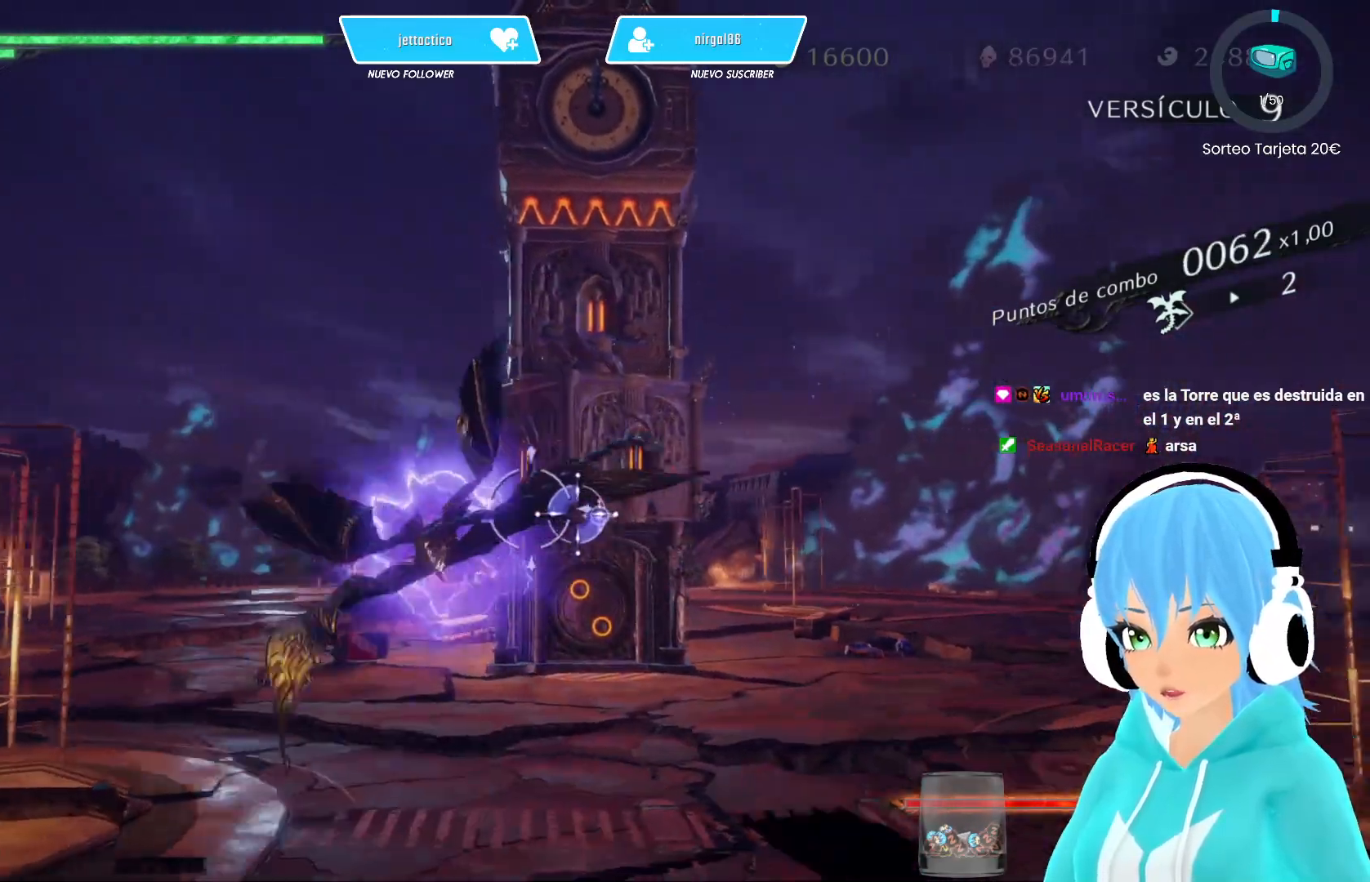
{"buttons": ["X"], "left_stick": "left", "right_stick": "center", "events": [[150, "left_stick", "left"], [250, "X", "up"], [333, "X", "down"], [450, "X", "up"], [483, "X", "down"]]}
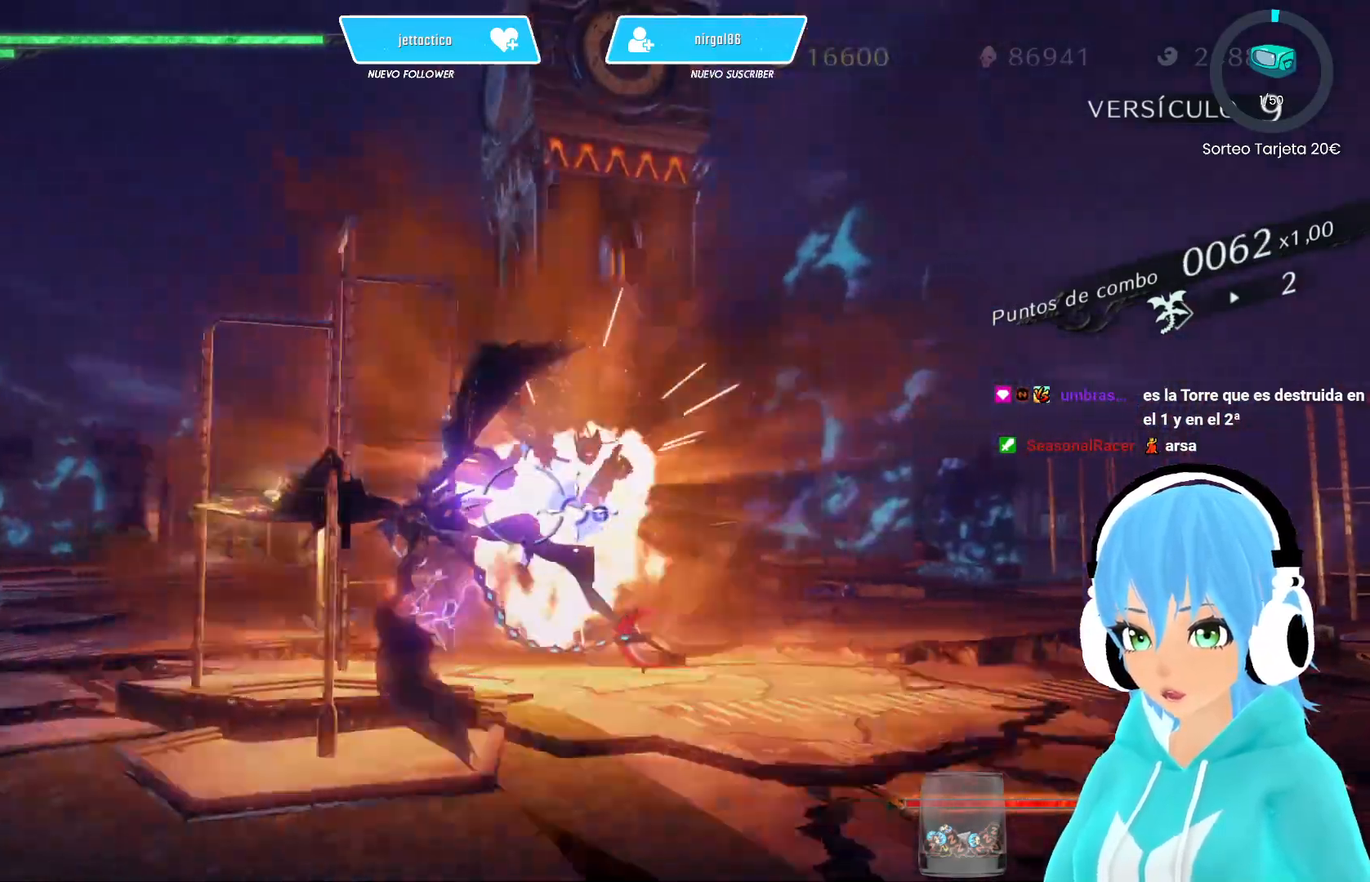
{"buttons": ["X"], "left_stick": "left", "right_stick": "center", "events": [[83, "R2", "down"], [100, "X", "up"], [250, "R2", "up"], [350, "X", "down"]]}
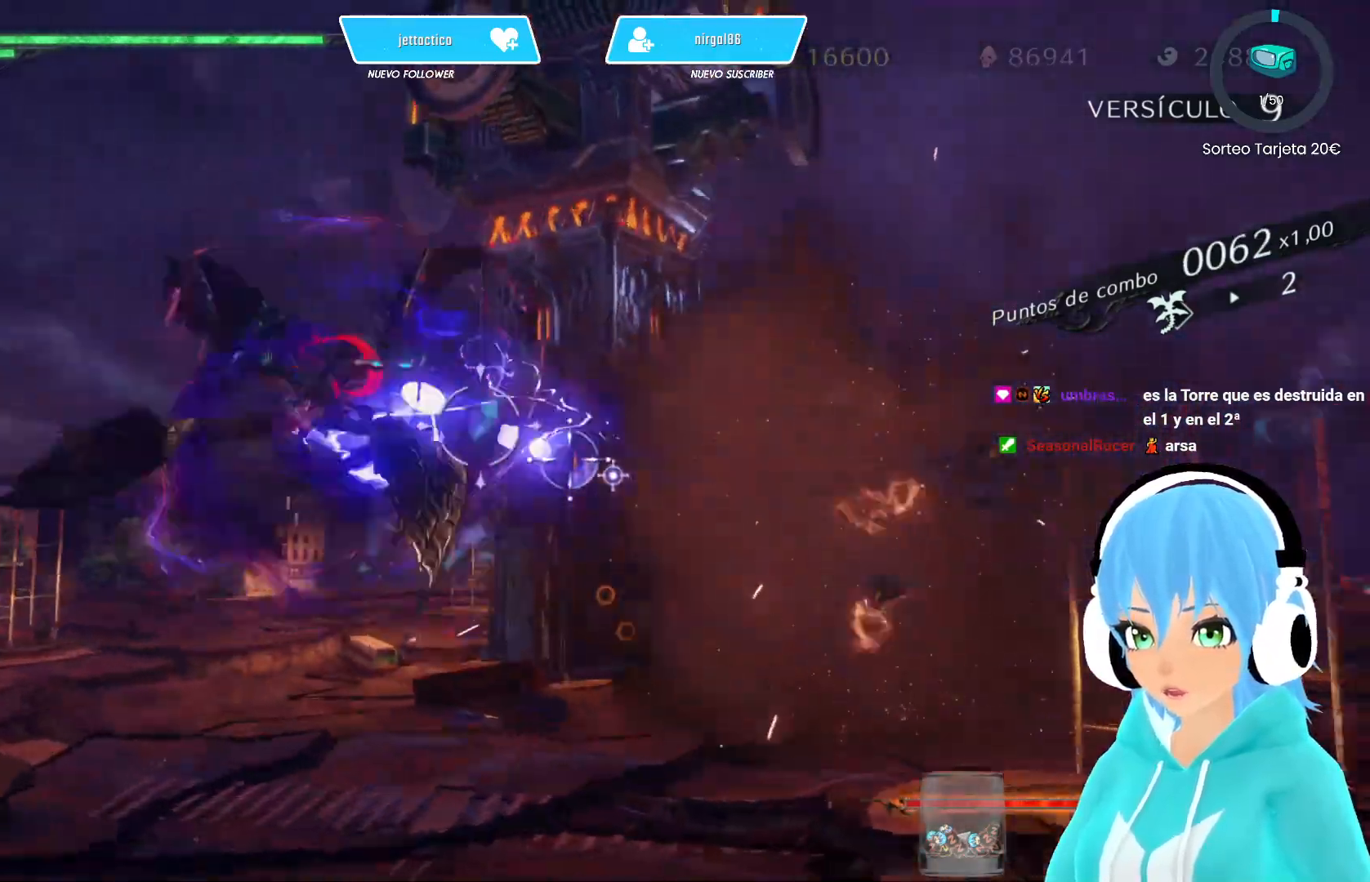
{"buttons": ["X"], "left_stick": "up-left", "right_stick": "center", "events": [[117, "left_stick", "up"], [250, "left_stick", "up-left"]]}
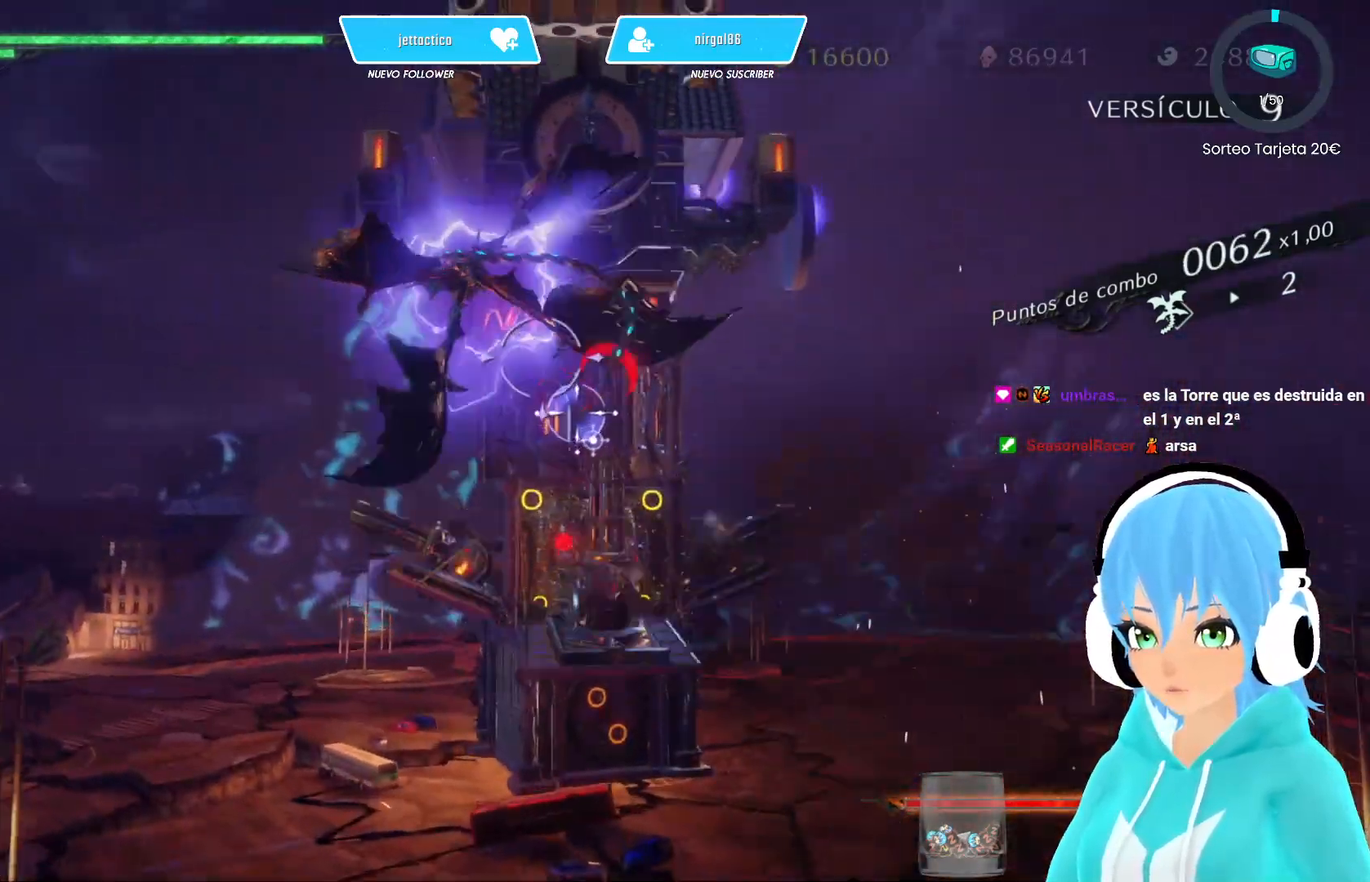
{"buttons": [], "left_stick": "down", "right_stick": "center", "events": [[17, "left_stick", "down-left"], [150, "left_stick", "down"], [500, "X", "up"]]}
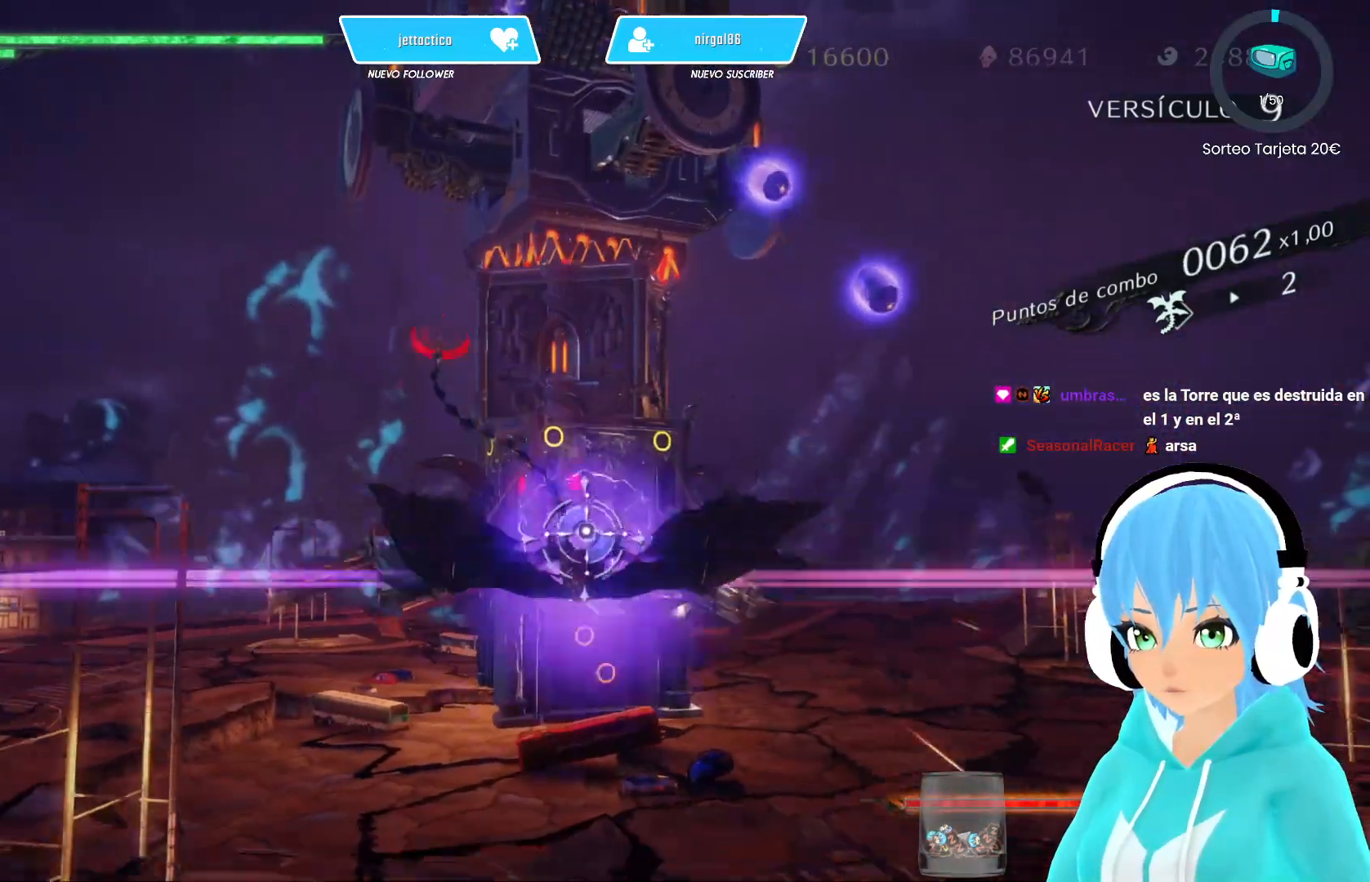
{"buttons": ["X"], "left_stick": "up-right", "right_stick": "center", "events": [[67, "X", "down"], [83, "left_stick", "down-right"], [200, "left_stick", "center"], [333, "left_stick", "up-right"]]}
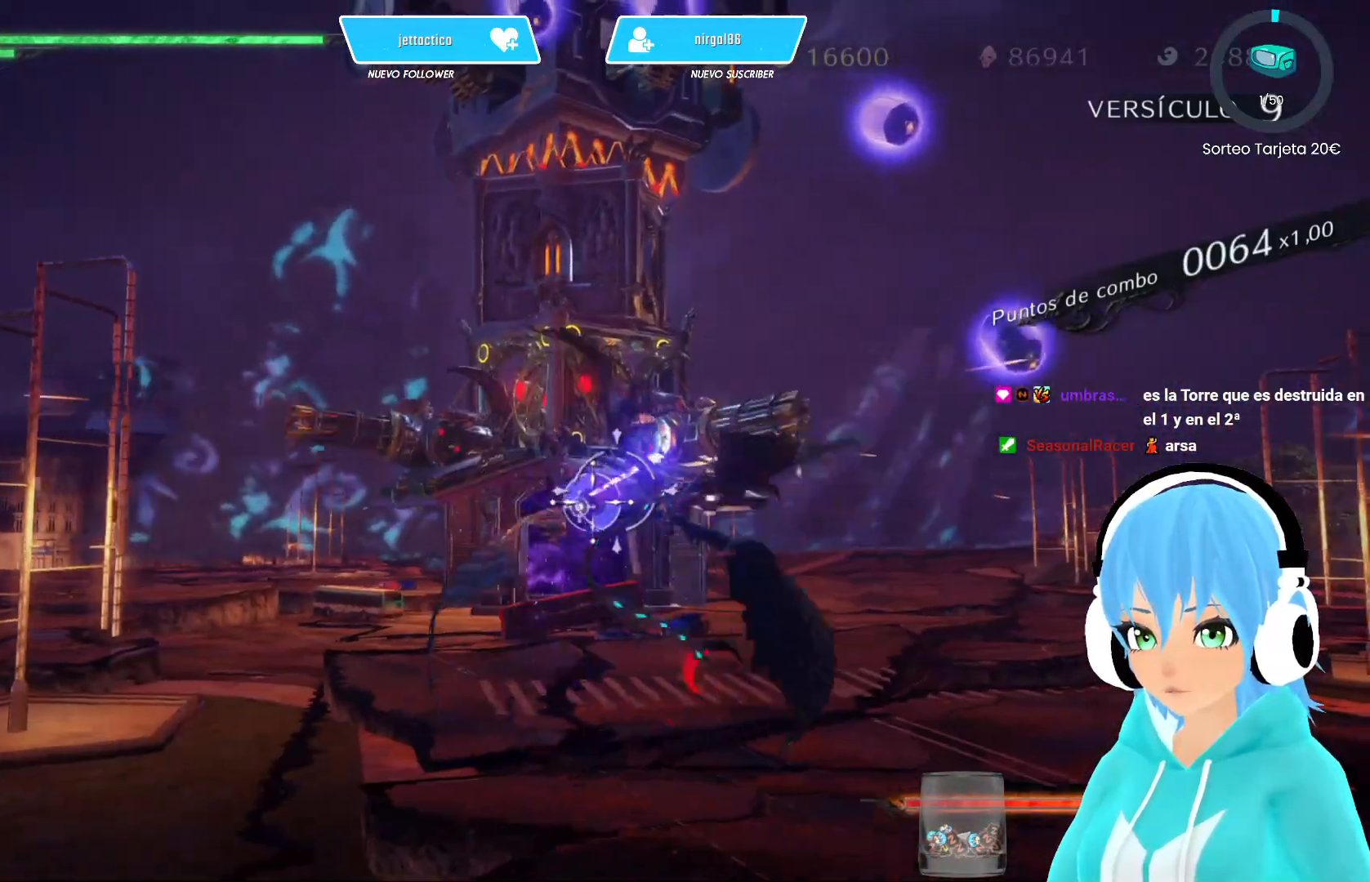
{"buttons": ["X"], "left_stick": "center", "right_stick": "center", "events": [[17, "left_stick", "center"], [300, "left_stick", "down-right"], [350, "X", "up"], [417, "X", "down"], [500, "left_stick", "center"]]}
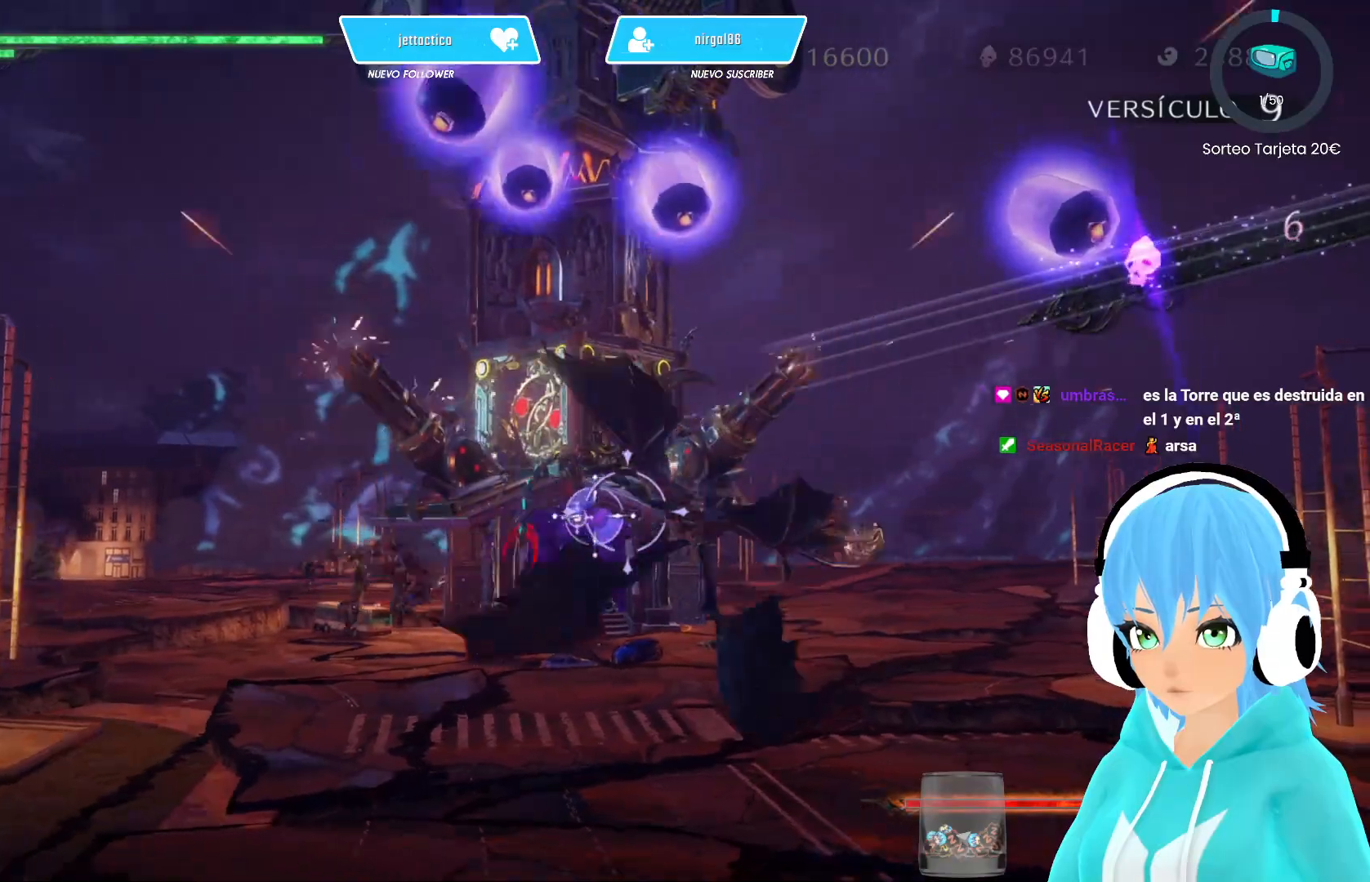
{"buttons": [], "left_stick": "right", "right_stick": "center", "events": [[233, "left_stick", "right"], [250, "X", "up"], [267, "X", "down"], [300, "R2", "down"], [400, "X", "up"], [450, "R2", "up"]]}
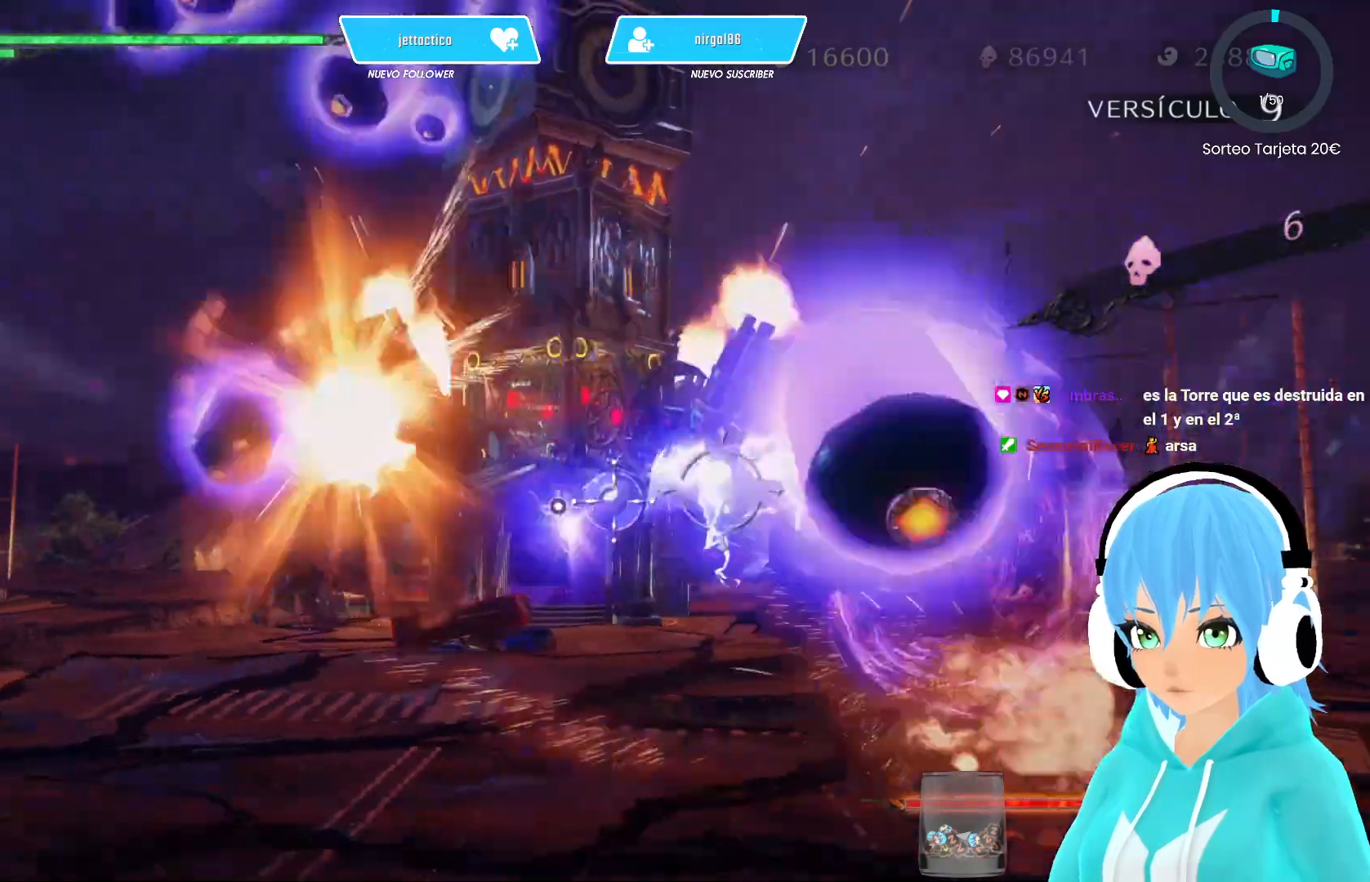
{"buttons": ["X"], "left_stick": "up-right", "right_stick": "center", "events": [[33, "X", "down"], [167, "left_stick", "up"], [450, "left_stick", "up-right"]]}
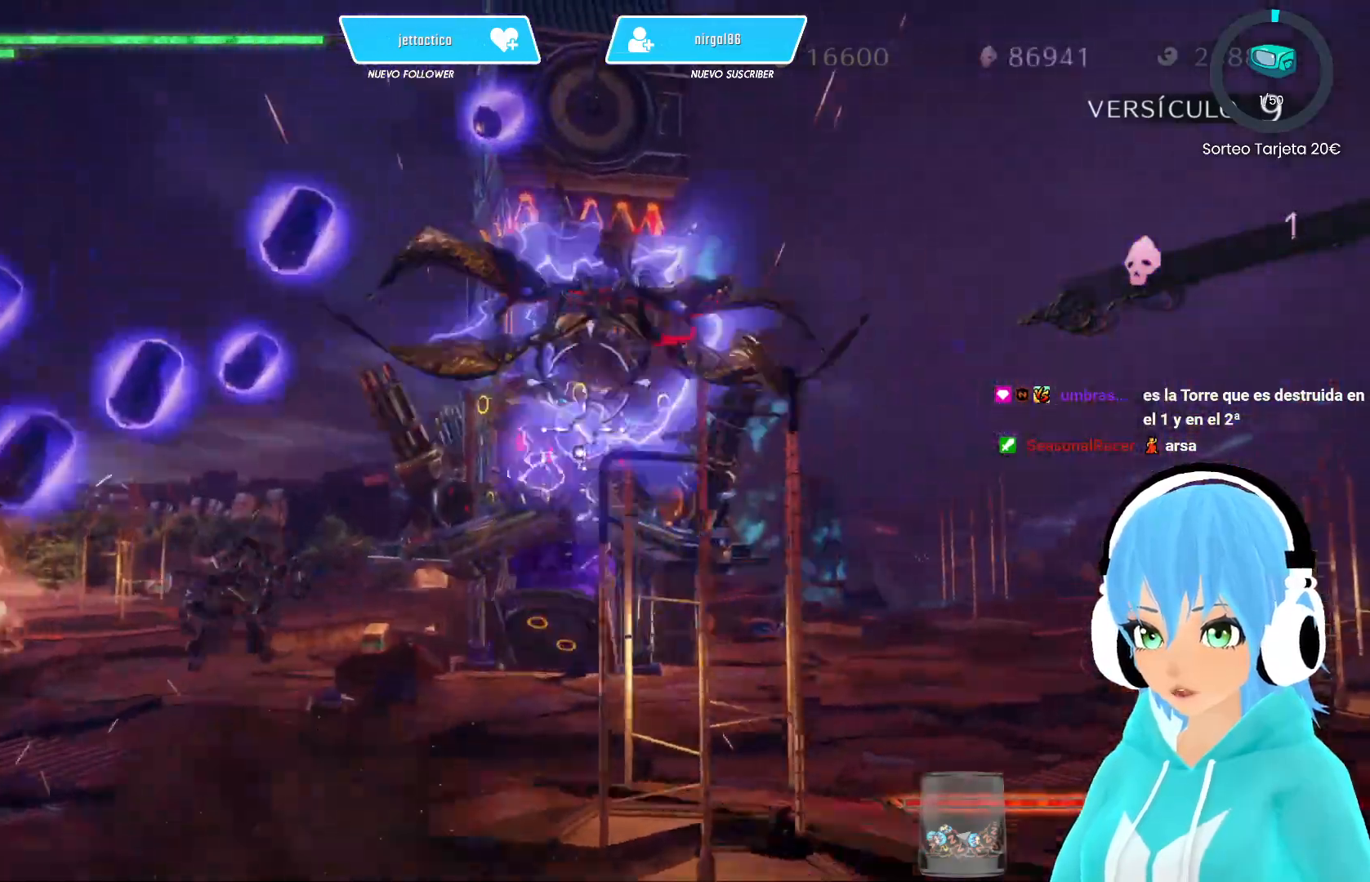
{"buttons": [], "left_stick": "down-right", "right_stick": "center", "events": [[50, "left_stick", "right"], [367, "left_stick", "down-right"], [450, "X", "up"]]}
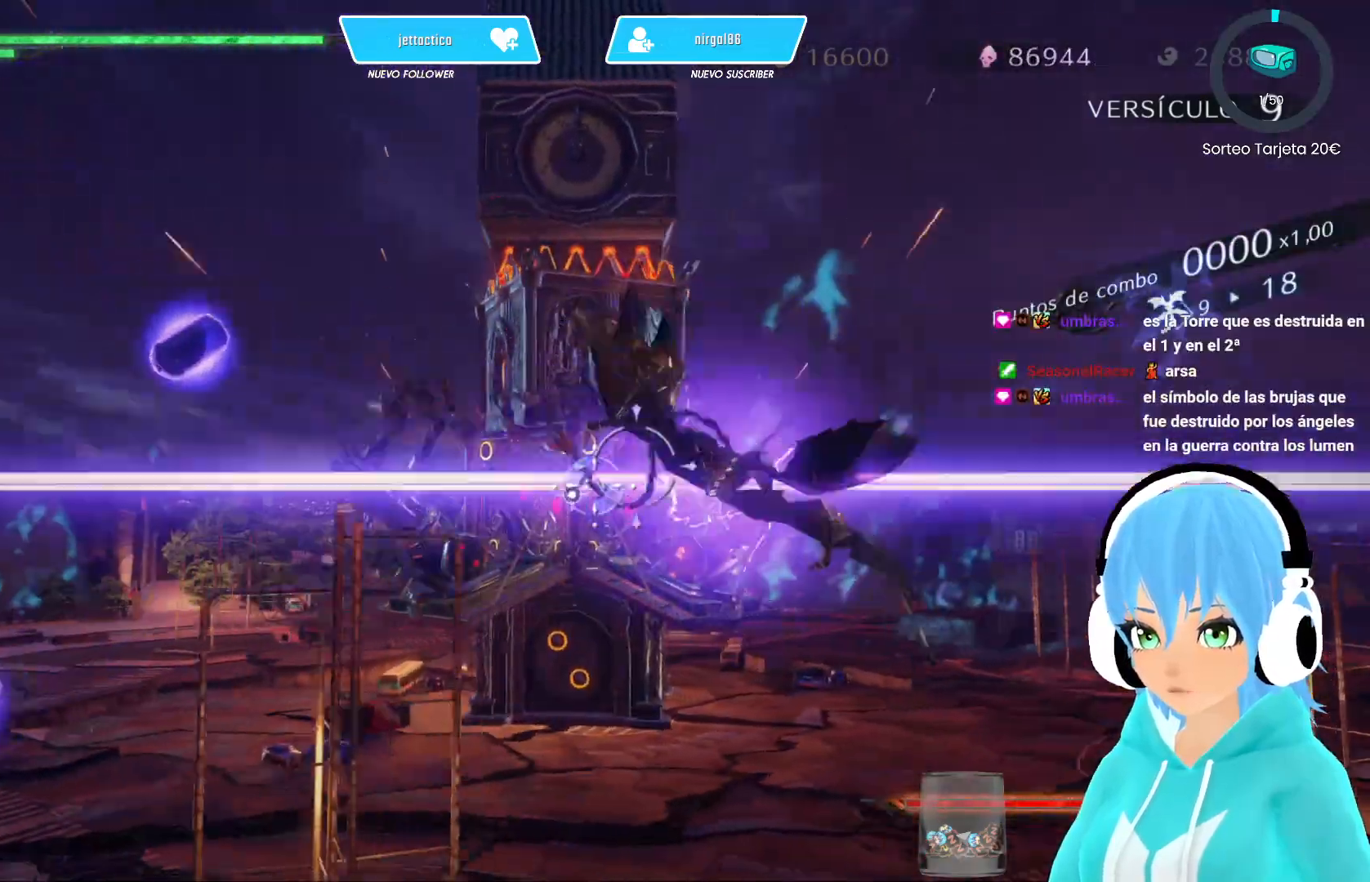
{"buttons": ["X"], "left_stick": "up-right", "right_stick": "center", "events": [[33, "X", "down"], [133, "X", "up"], [167, "X", "down"], [367, "left_stick", "up-right"]]}
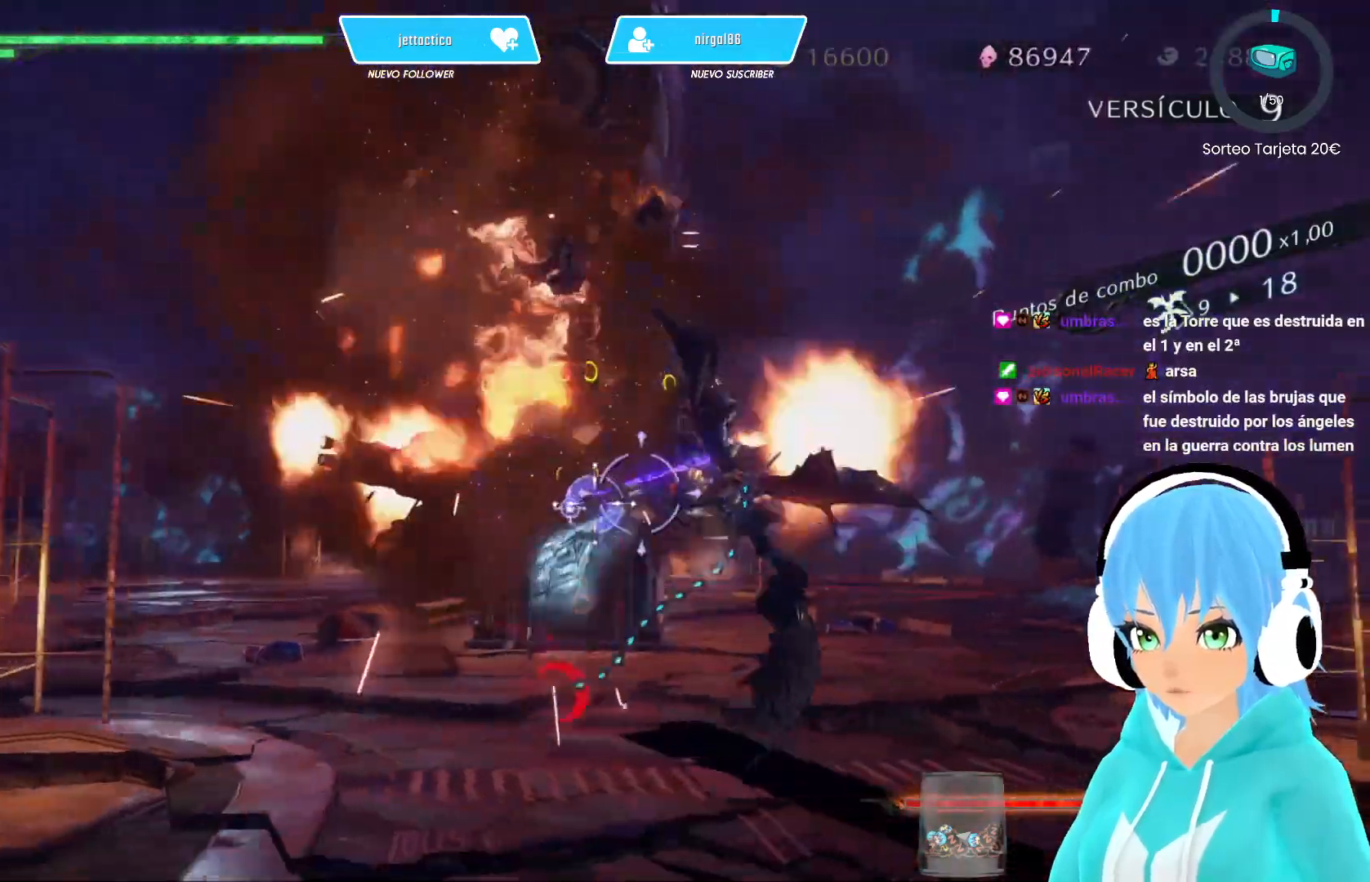
{"buttons": ["X"], "left_stick": "right", "right_stick": "center", "events": [[50, "left_stick", "center"], [100, "left_stick", "down-right"], [233, "left_stick", "center"], [283, "left_stick", "left"], [483, "left_stick", "right"]]}
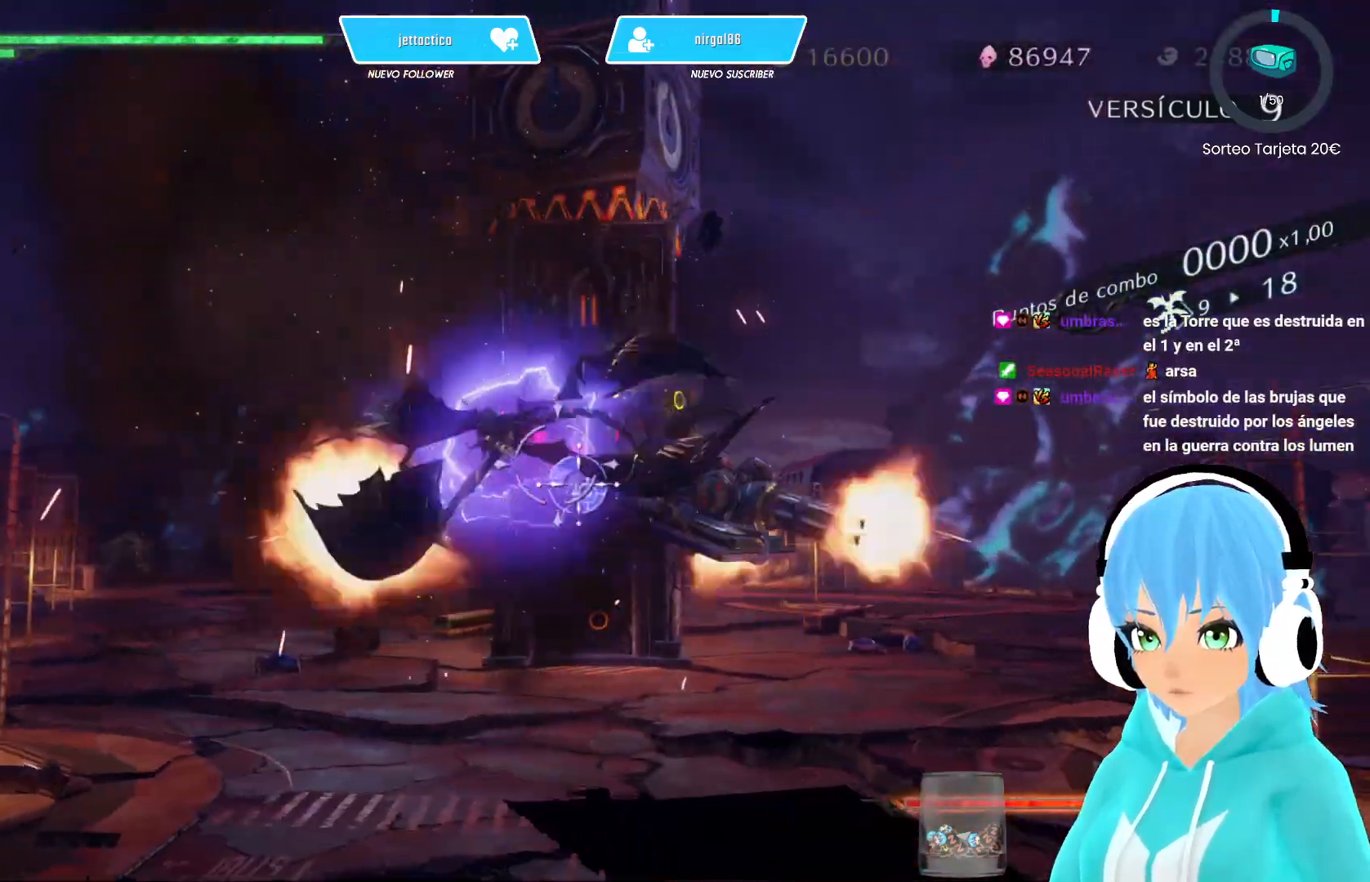
{"buttons": [], "left_stick": "right", "right_stick": "center", "events": [[433, "X", "up"]]}